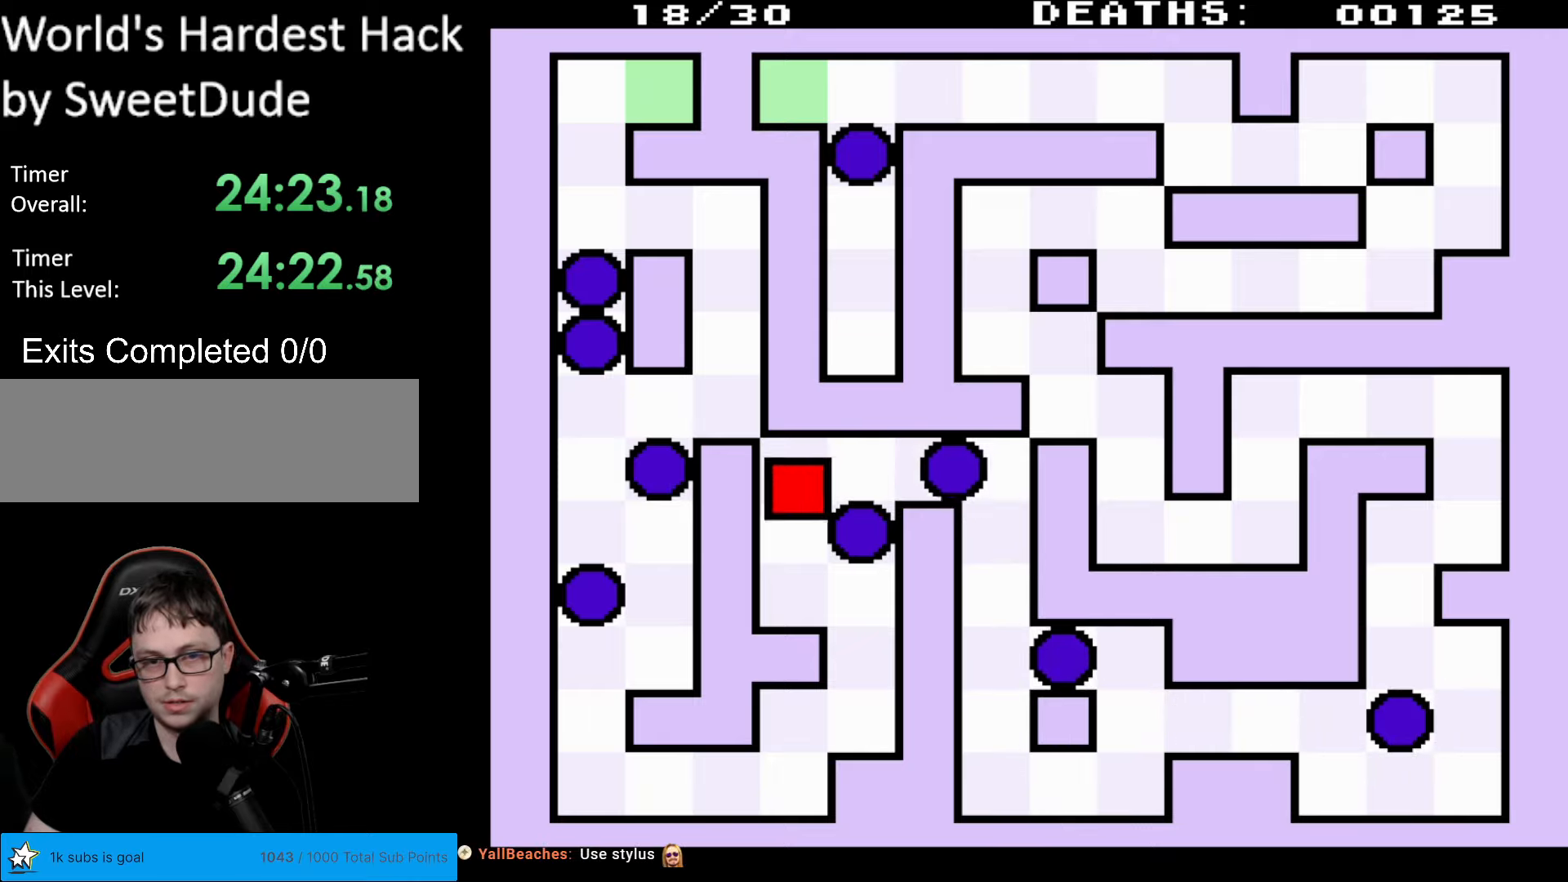
Gameplay with a controller (Nintendo layout); each line is a JSON object with the inputs held at the frame after it. "events" lists button and stick changes between this image and that frame as [ms after this image, input, new state], when the widget could be followed in between. Not read: L3 R3.
{"buttons": ["DPAD_DOWN", "DPAD_RIGHT"], "events": [[233, "DPAD_LEFT", "up"], [350, "DPAD_RIGHT", "down"]]}
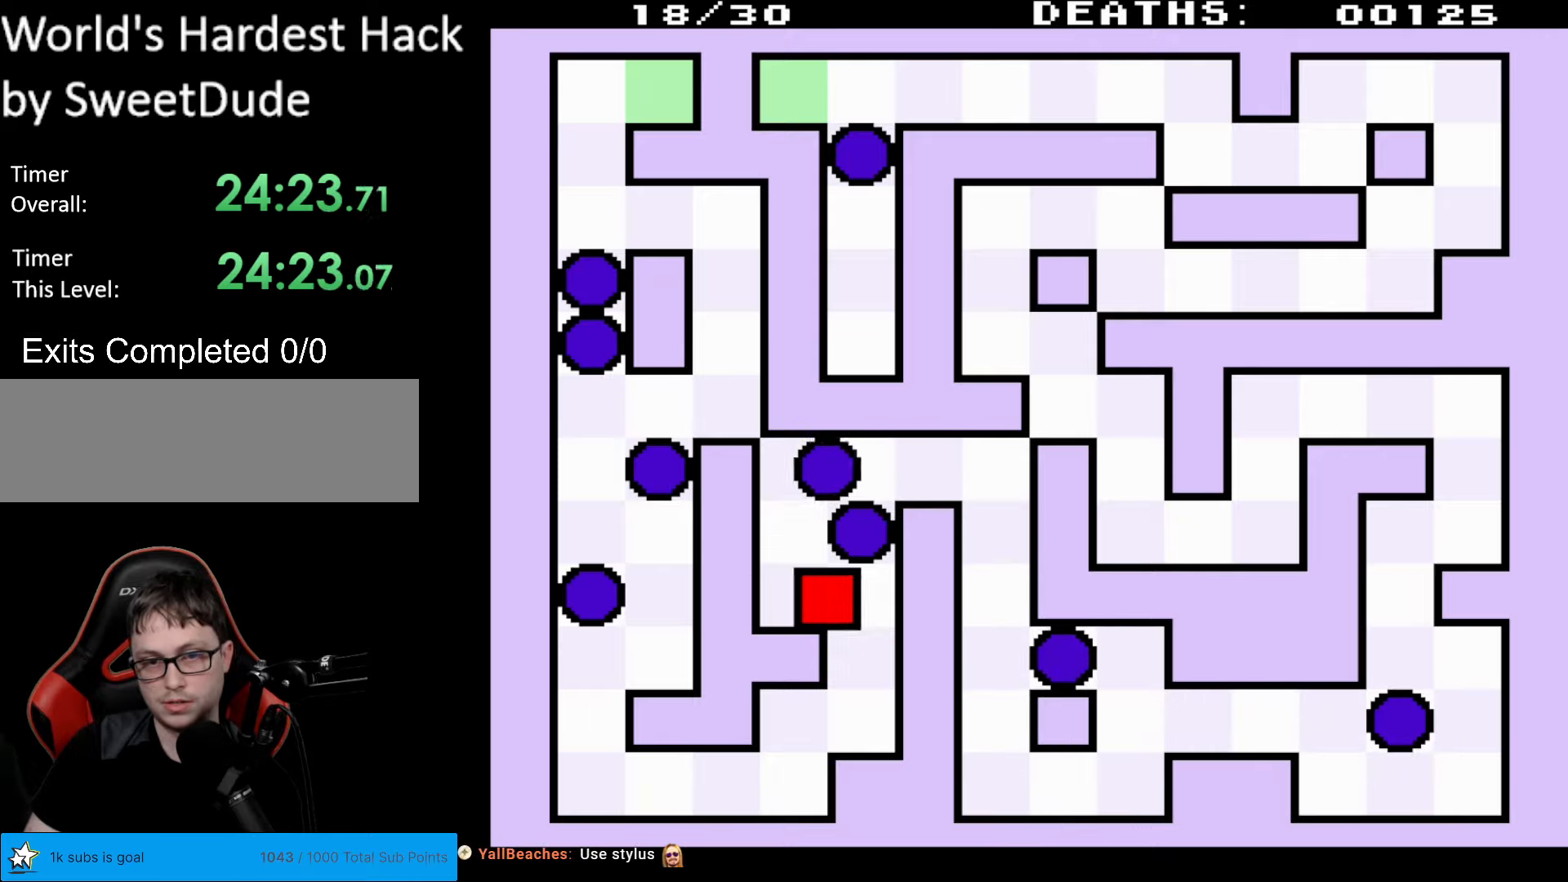
{"buttons": ["DPAD_DOWN", "DPAD_LEFT"], "events": [[183, "DPAD_RIGHT", "up"], [333, "DPAD_LEFT", "down"]]}
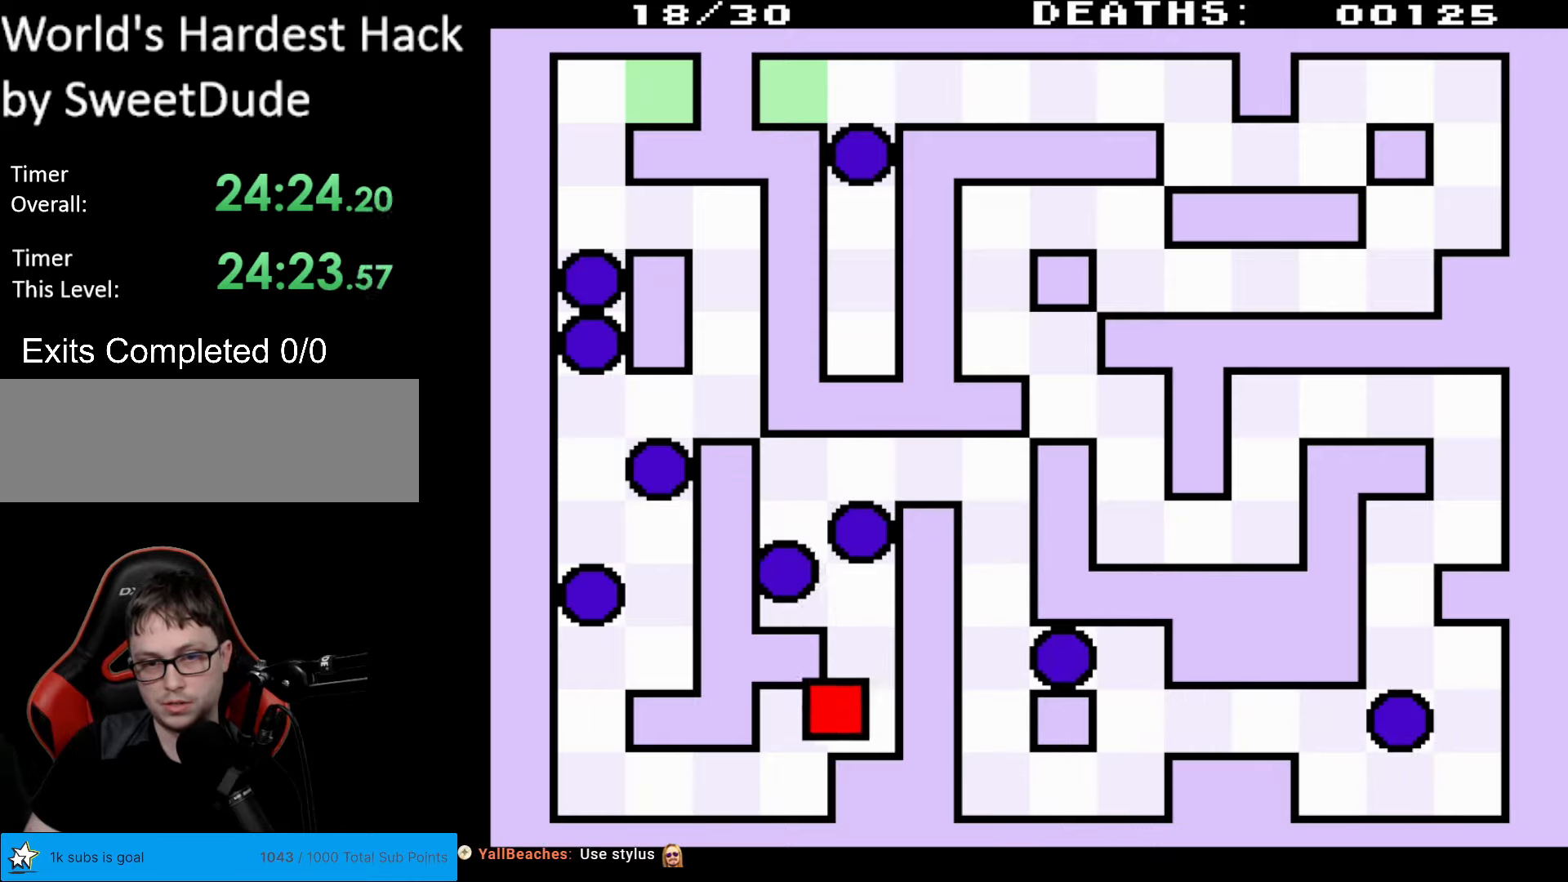
{"buttons": ["DPAD_LEFT"], "events": [[367, "DPAD_DOWN", "up"]]}
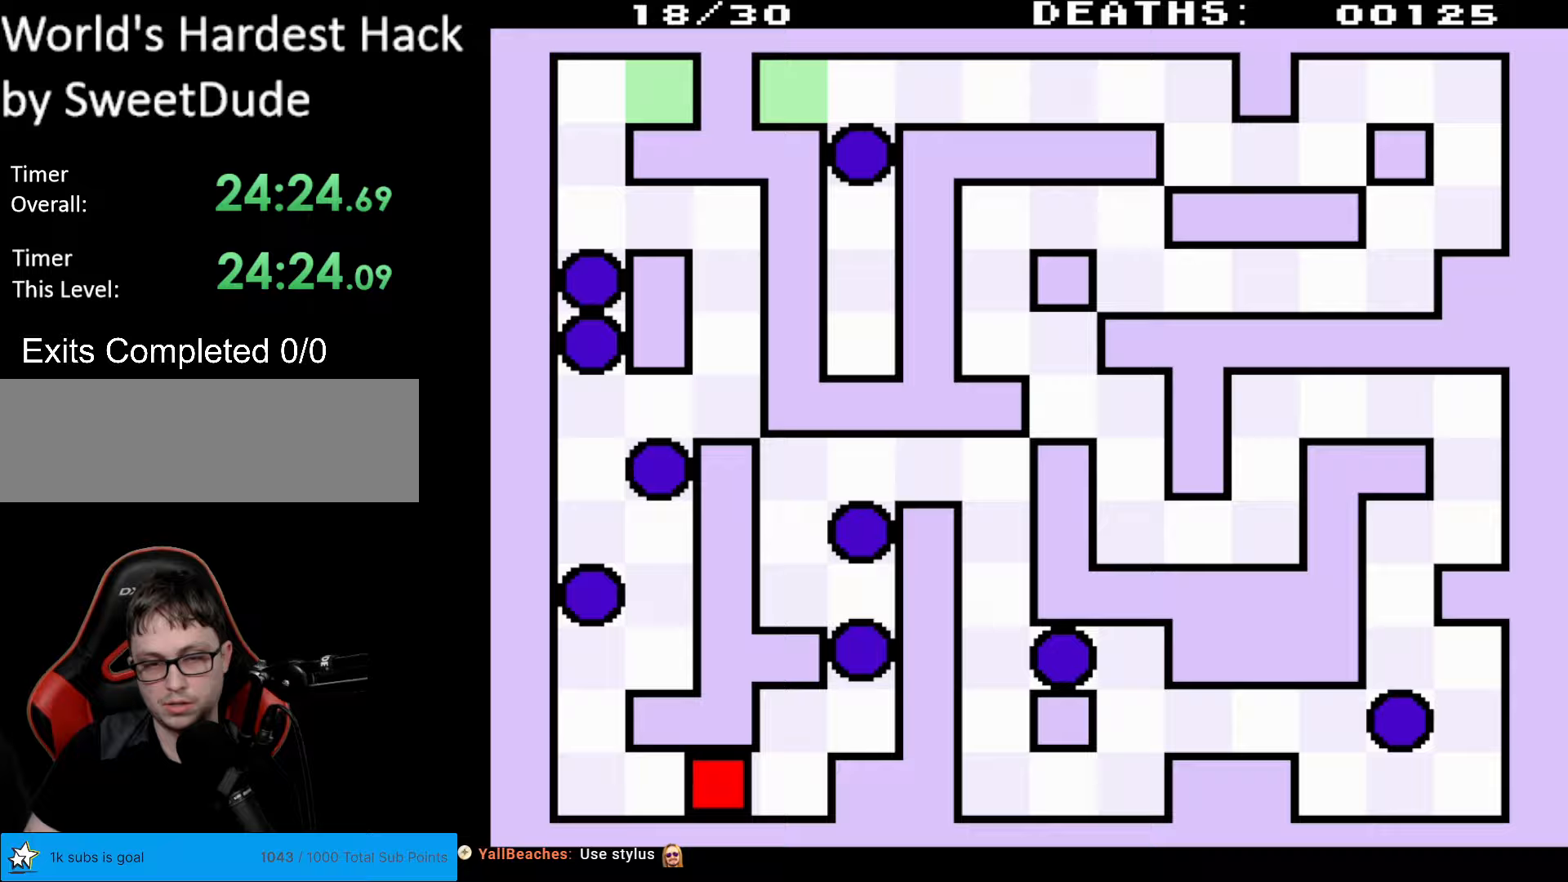
{"buttons": ["DPAD_UP", "DPAD_LEFT"], "events": [[333, "DPAD_UP", "down"]]}
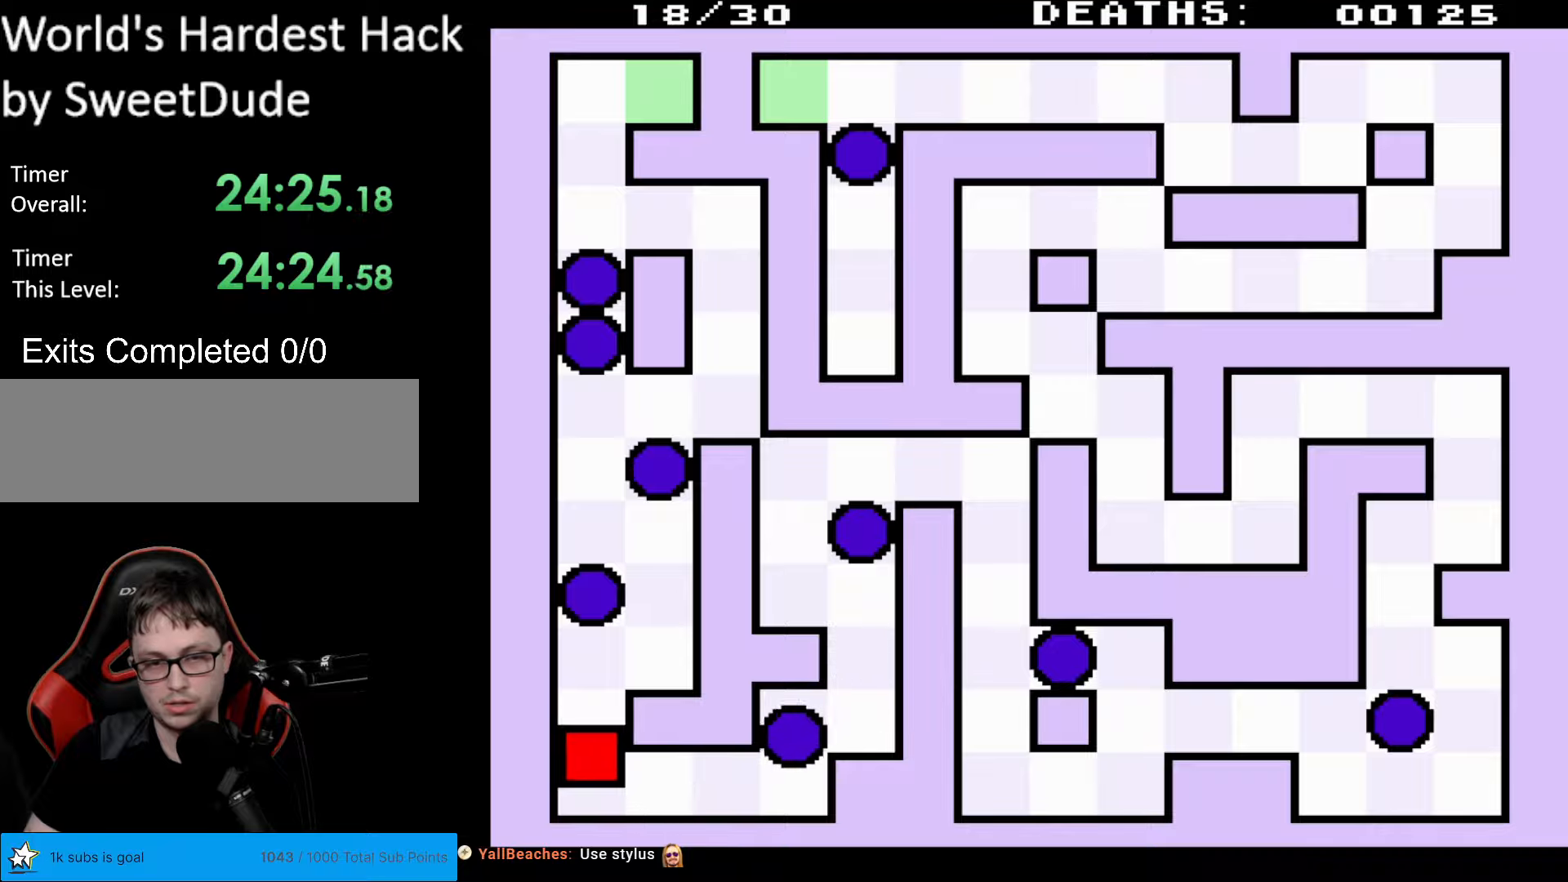
{"buttons": ["DPAD_UP", "DPAD_RIGHT"], "events": [[17, "DPAD_LEFT", "up"], [167, "DPAD_RIGHT", "down"]]}
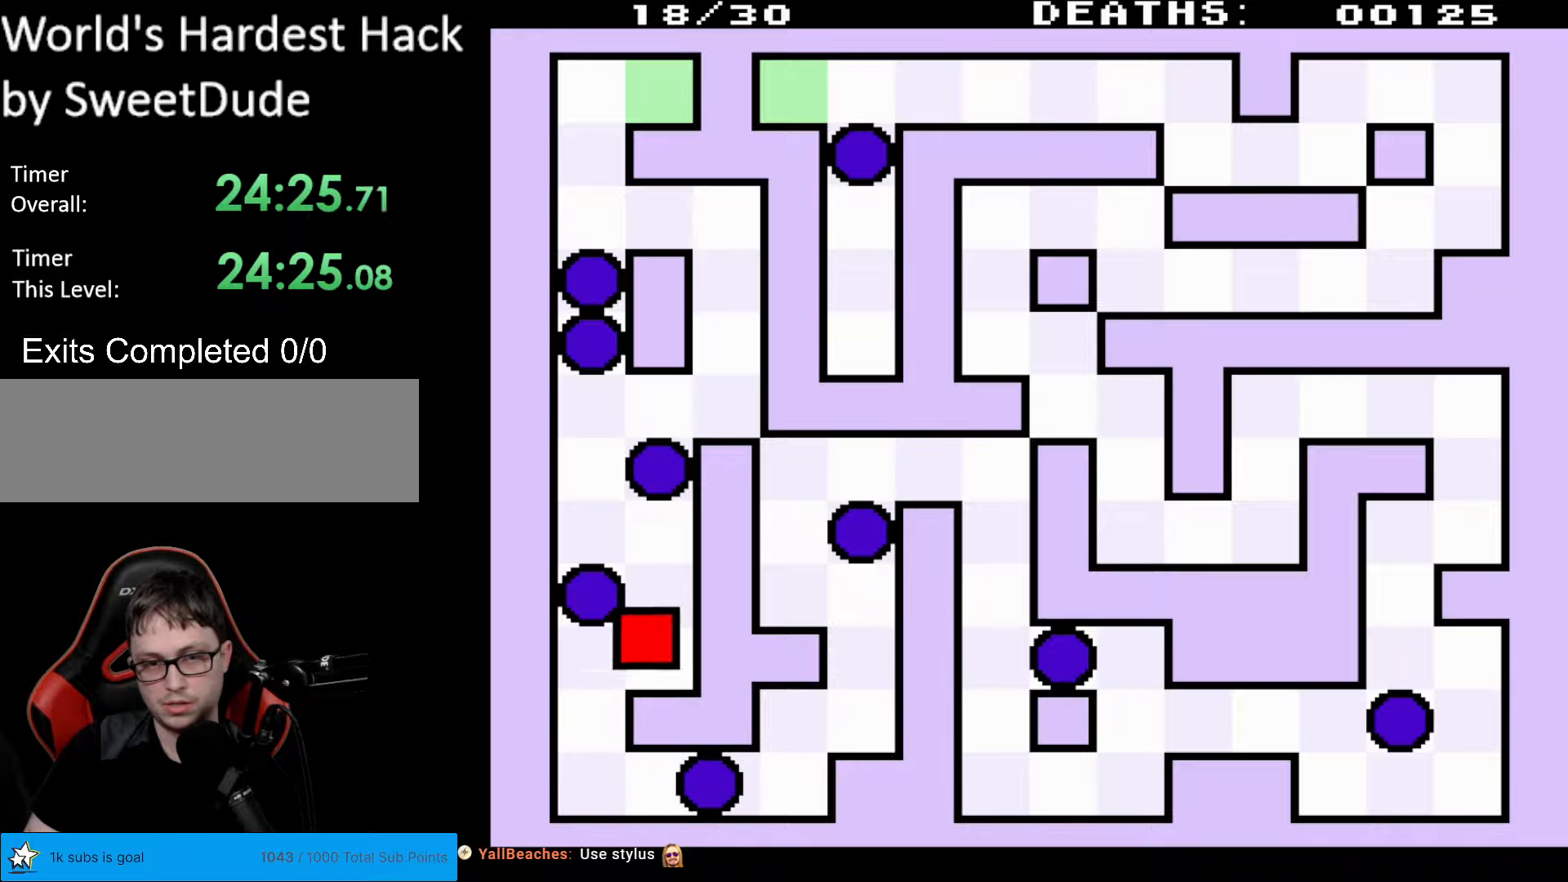
{"buttons": ["DPAD_UP", "DPAD_LEFT"], "events": [[267, "DPAD_RIGHT", "up"], [350, "DPAD_LEFT", "down"]]}
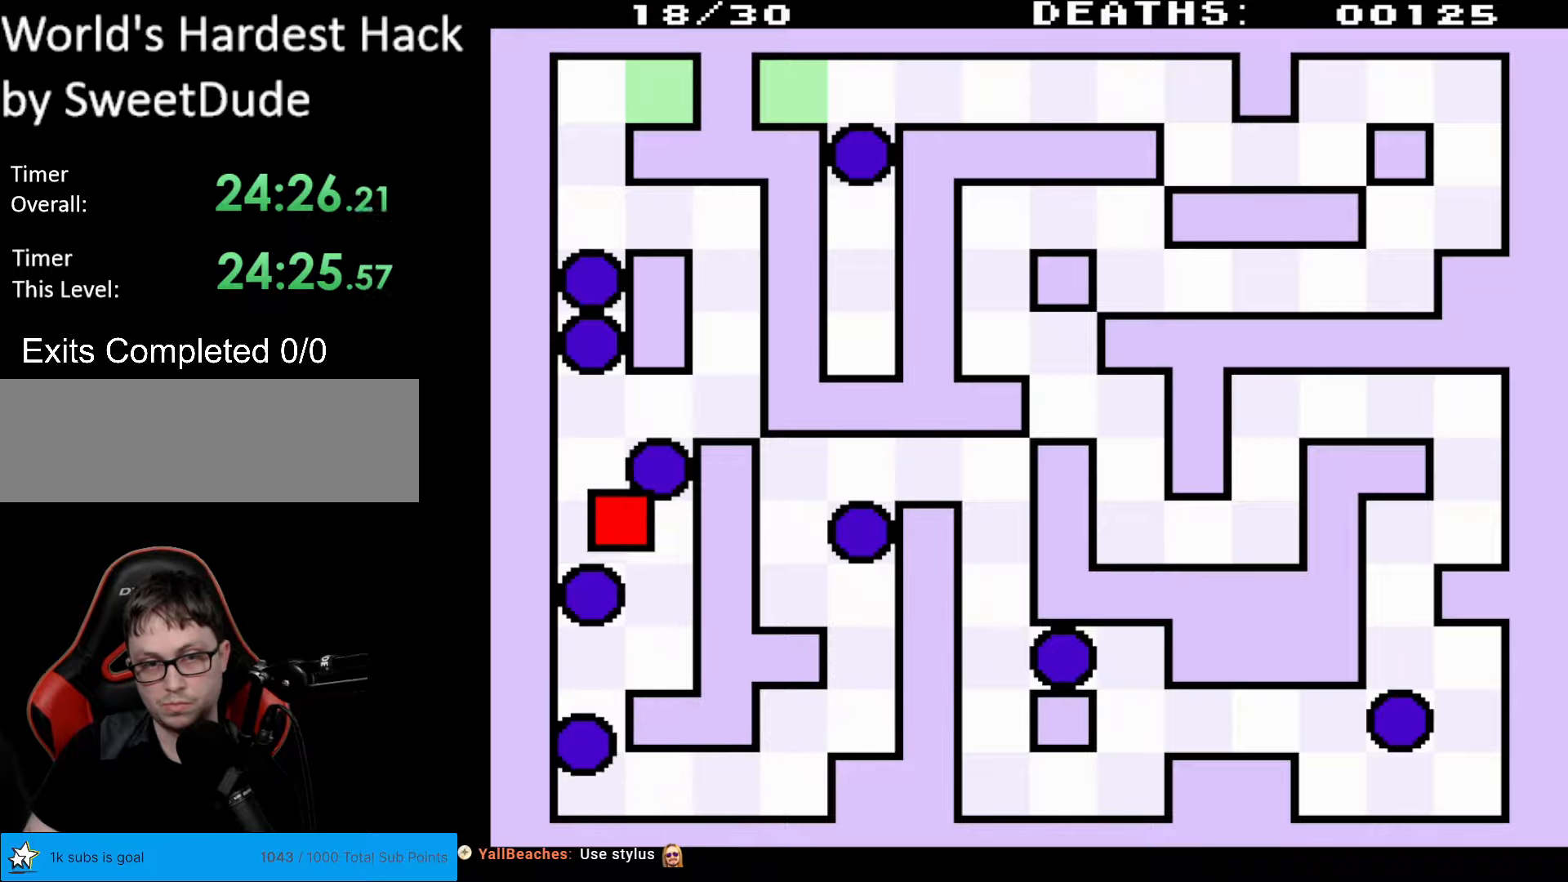
{"buttons": ["DPAD_UP", "DPAD_RIGHT"], "events": [[283, "DPAD_LEFT", "up"], [350, "DPAD_RIGHT", "down"]]}
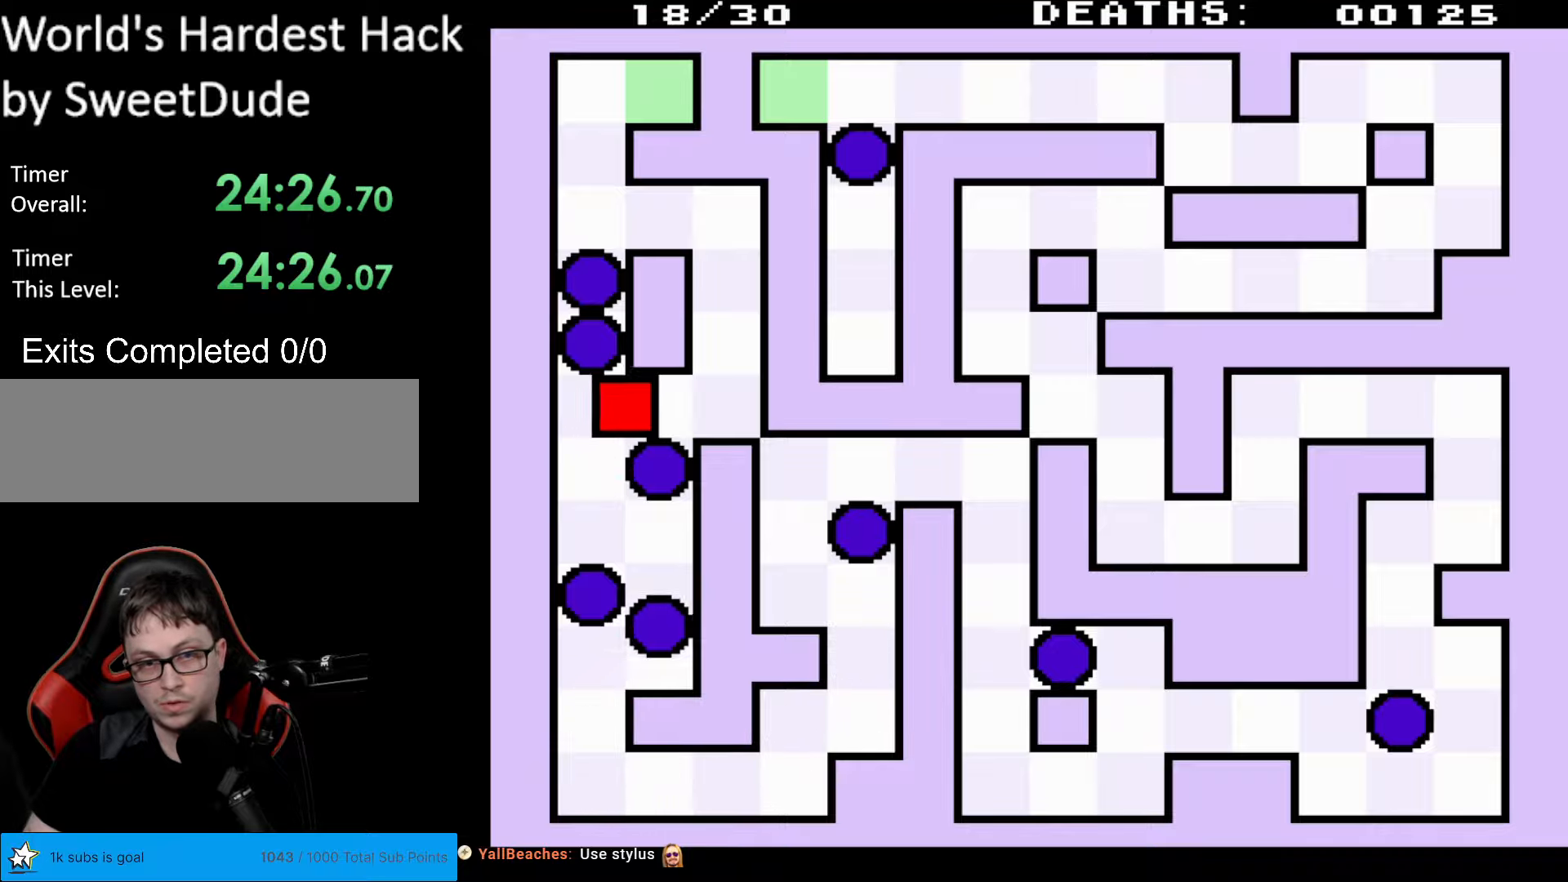
{"buttons": ["DPAD_UP", "DPAD_RIGHT"], "events": [[50, "DPAD_UP", "up"], [133, "DPAD_UP", "down"], [167, "DPAD_UP", "up"], [350, "DPAD_UP", "down"]]}
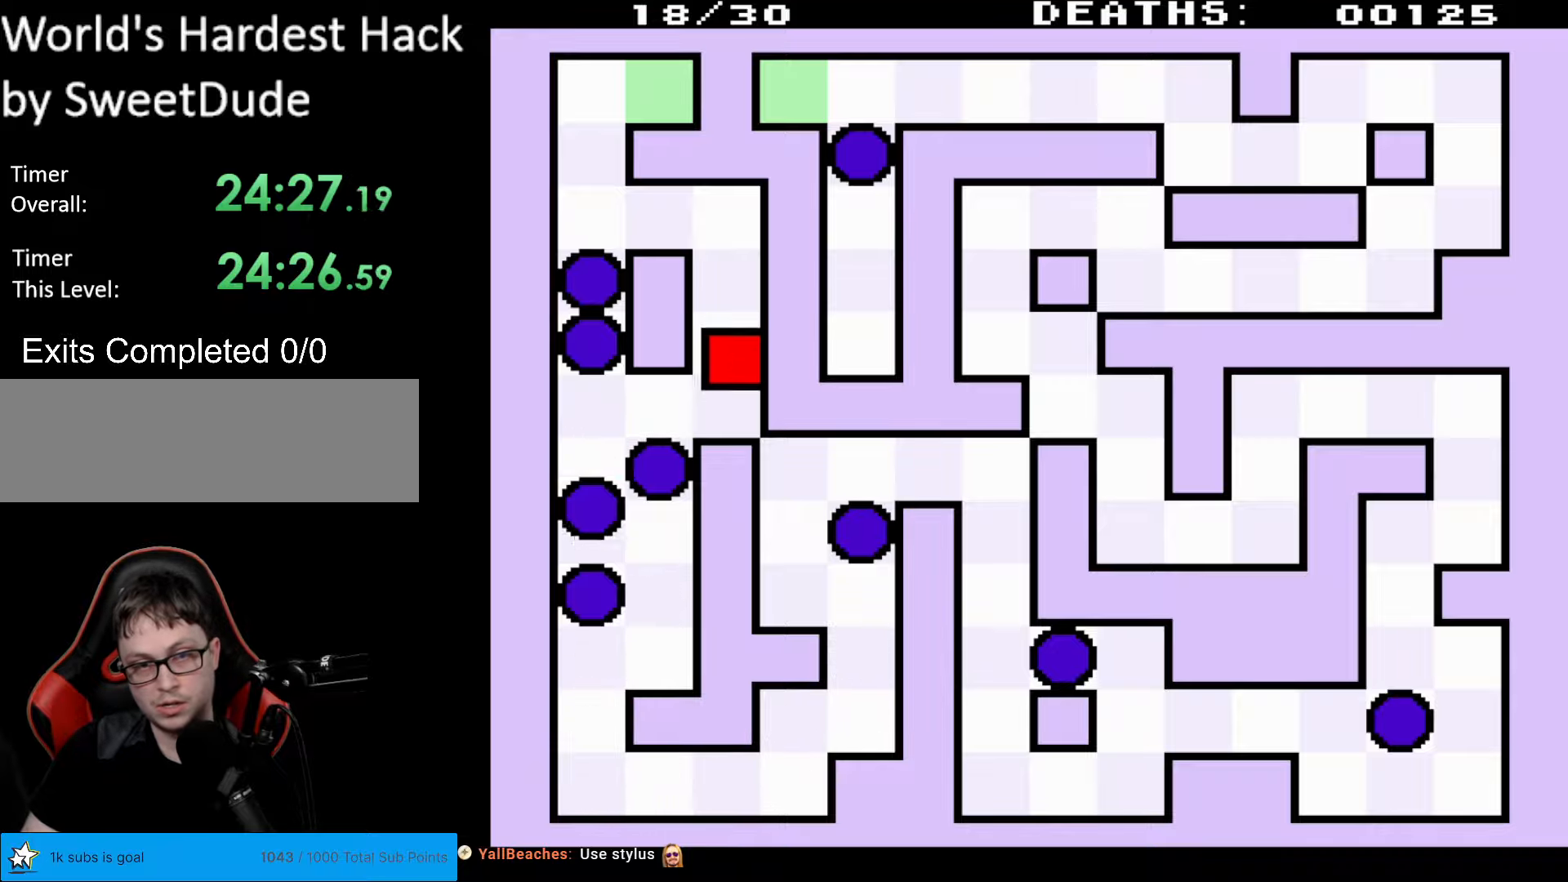
{"buttons": ["DPAD_UP", "DPAD_LEFT"], "events": [[17, "DPAD_RIGHT", "up"], [133, "DPAD_LEFT", "down"]]}
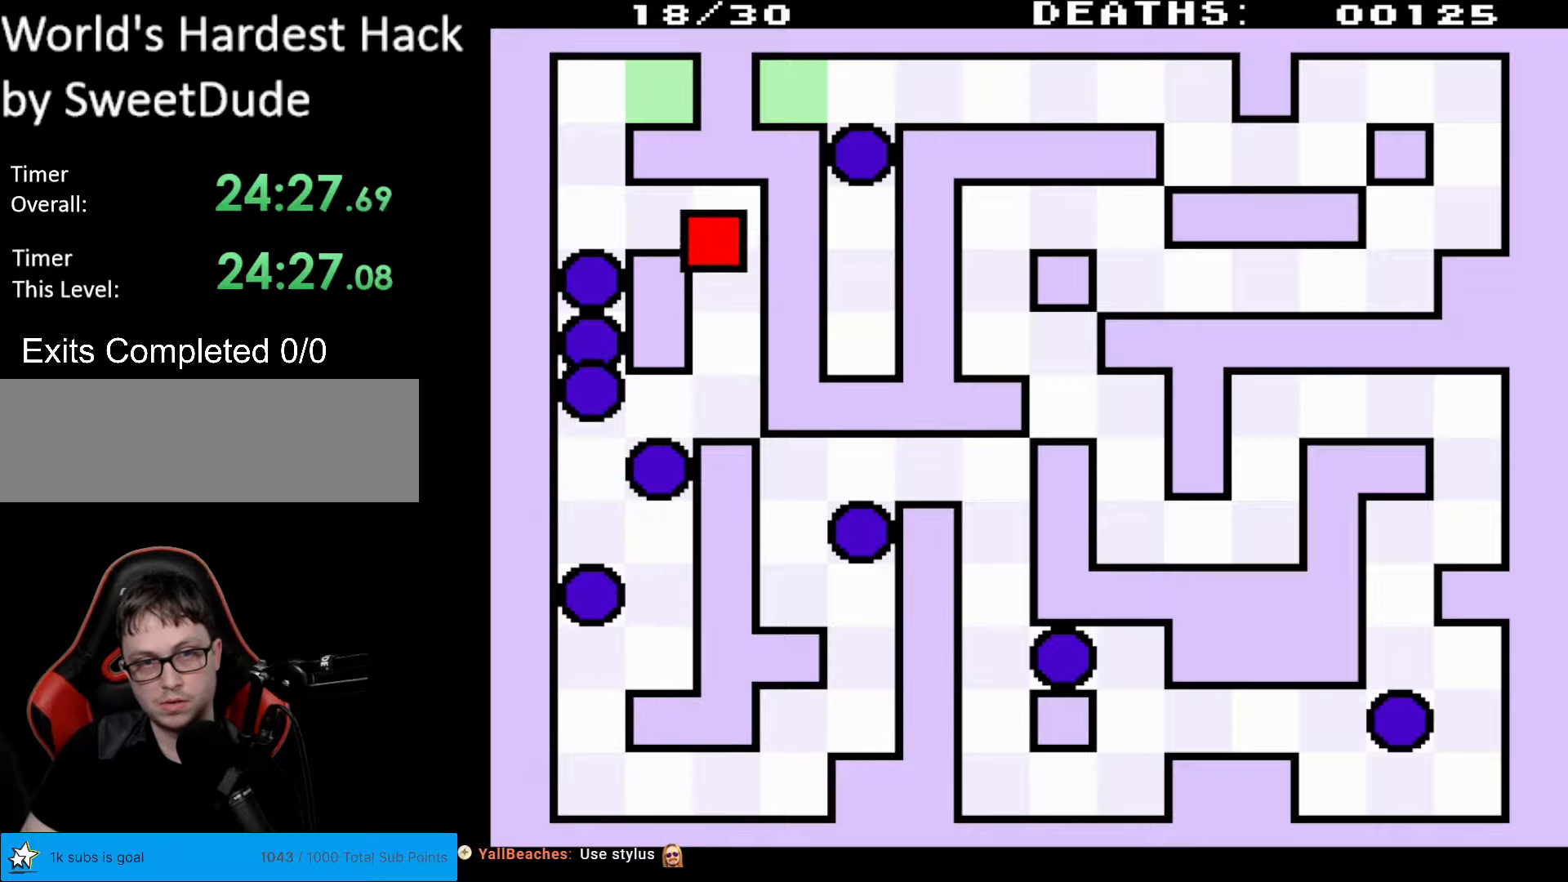
{"buttons": ["DPAD_UP"], "events": [[483, "DPAD_LEFT", "up"]]}
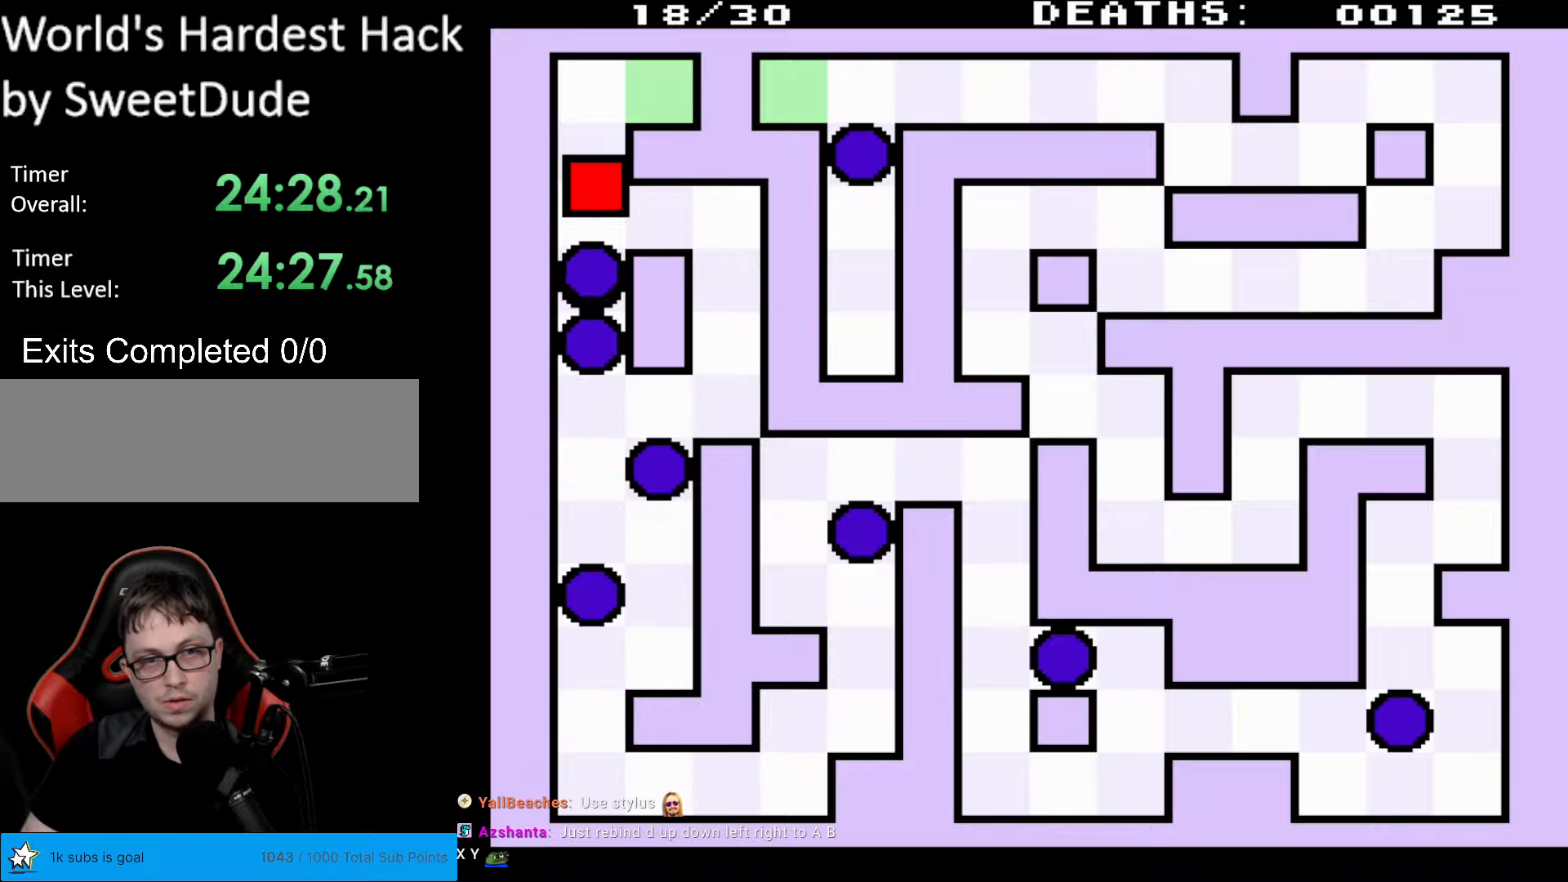
{"buttons": ["DPAD_UP", "DPAD_RIGHT"], "events": [[167, "DPAD_RIGHT", "down"]]}
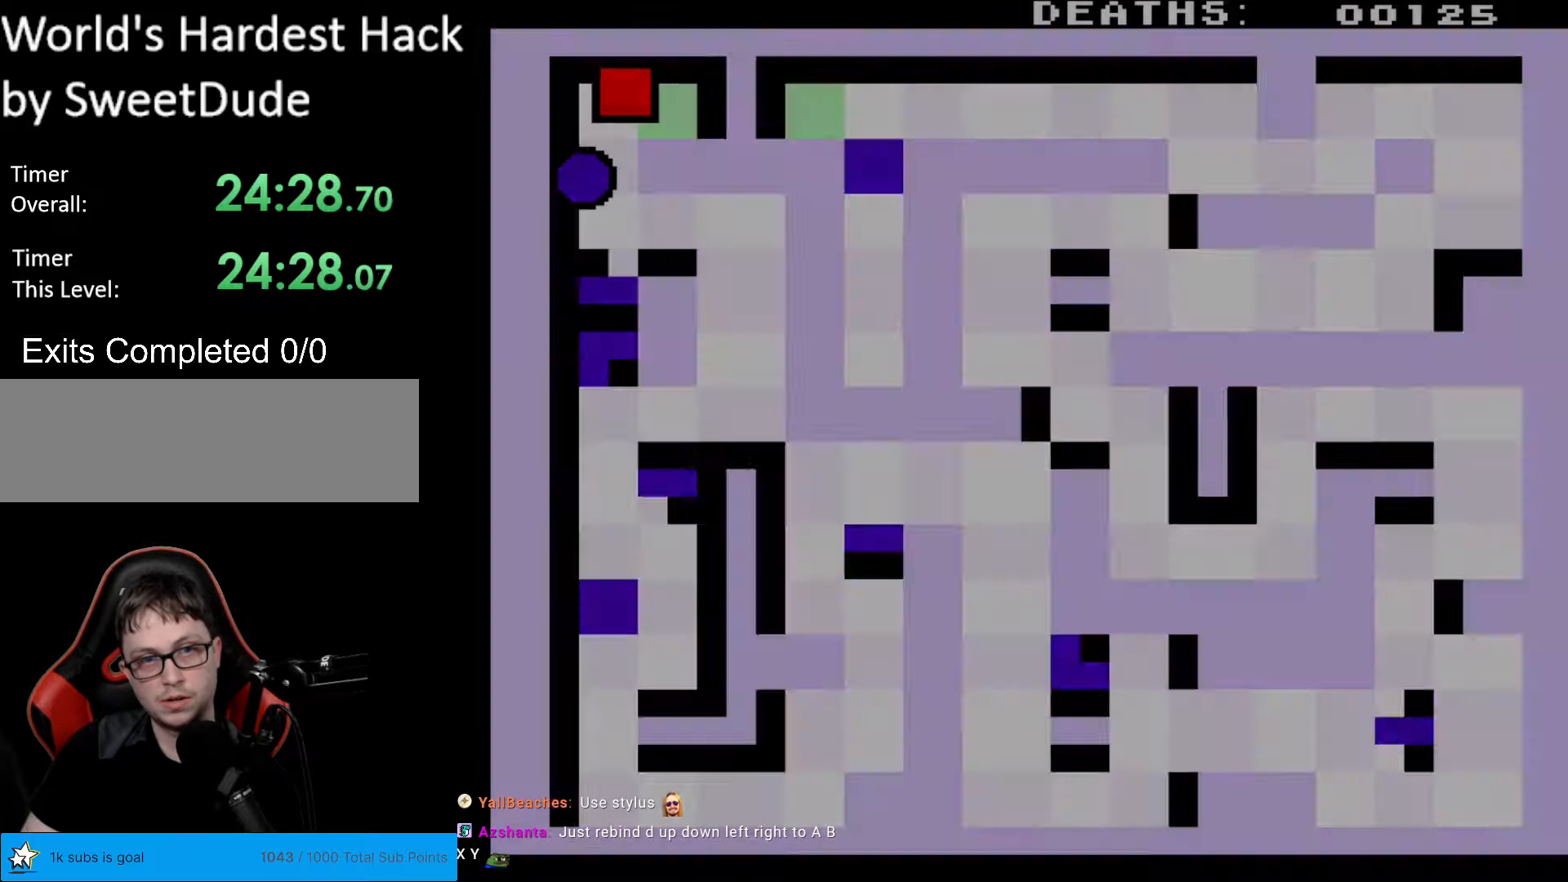
{"buttons": [], "events": [[383, "DPAD_RIGHT", "up"], [383, "DPAD_UP", "up"]]}
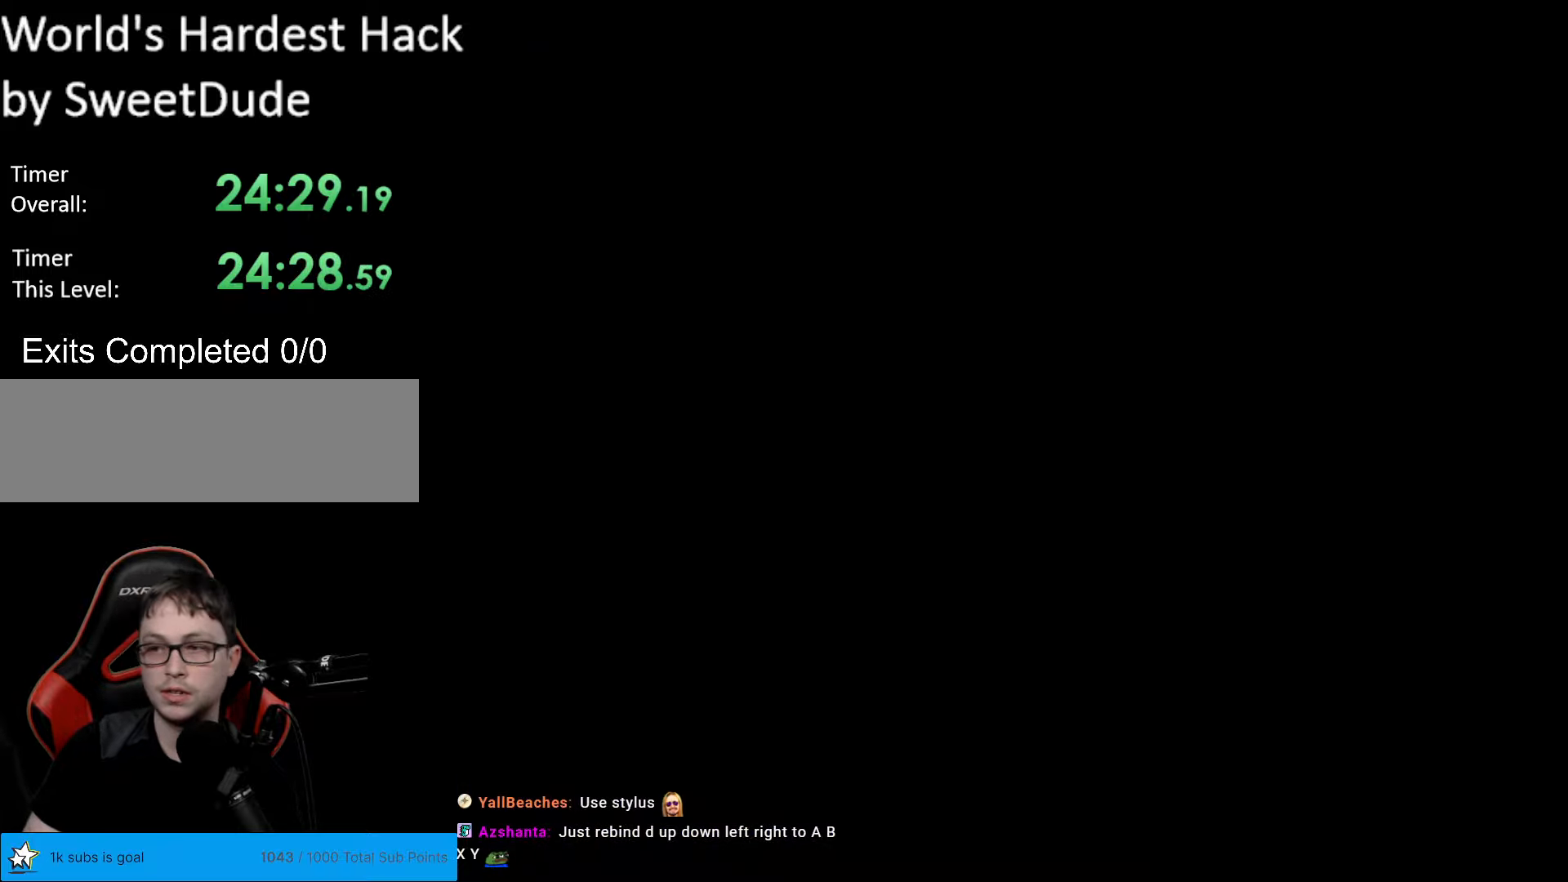
{"buttons": [], "events": []}
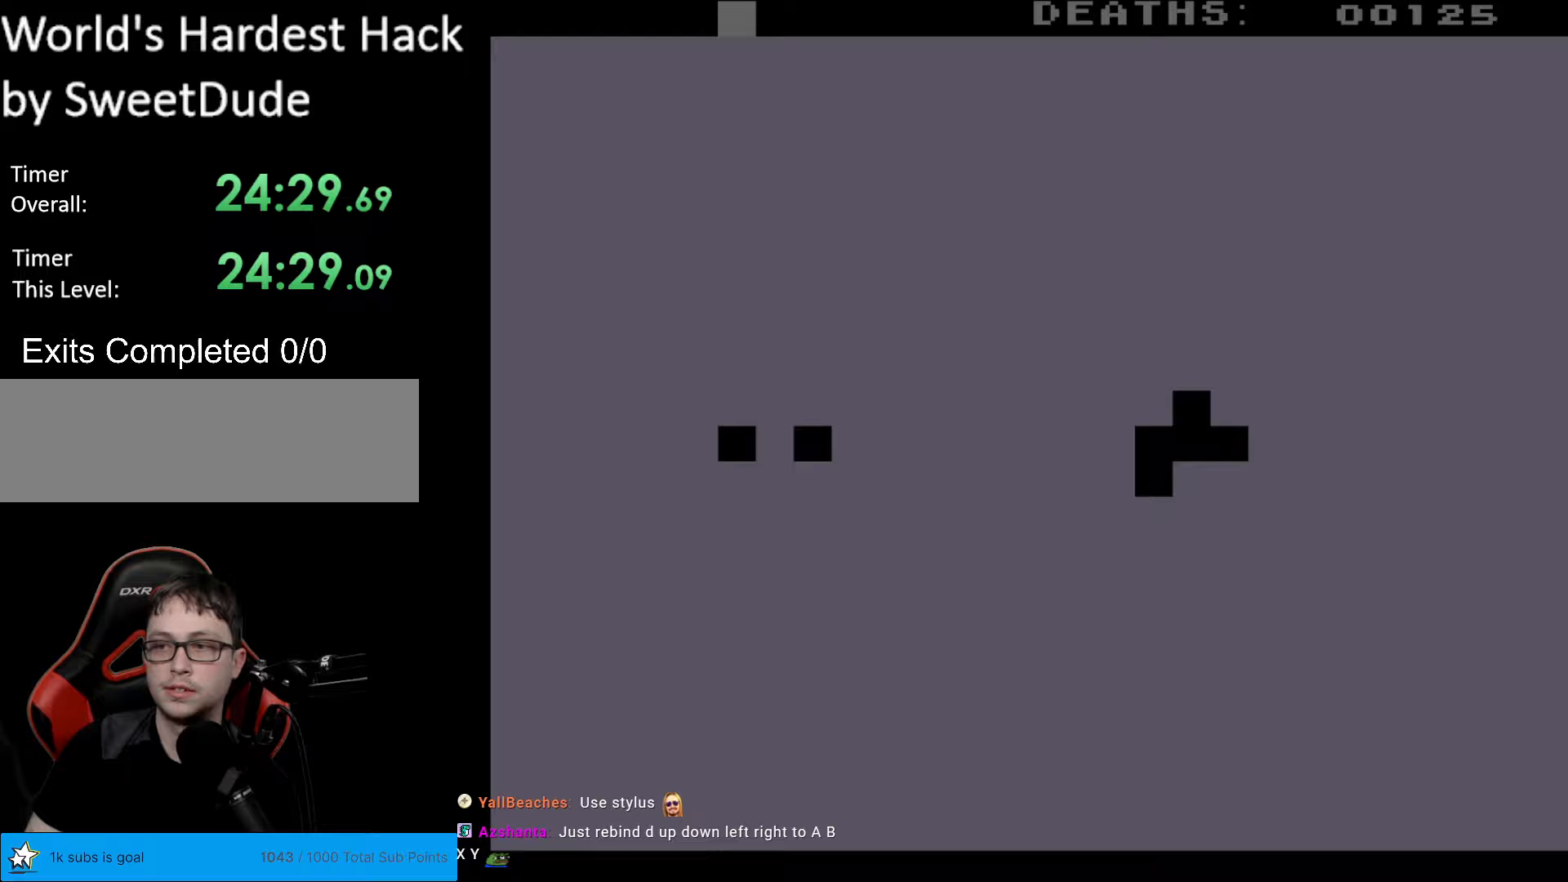
{"buttons": [], "events": []}
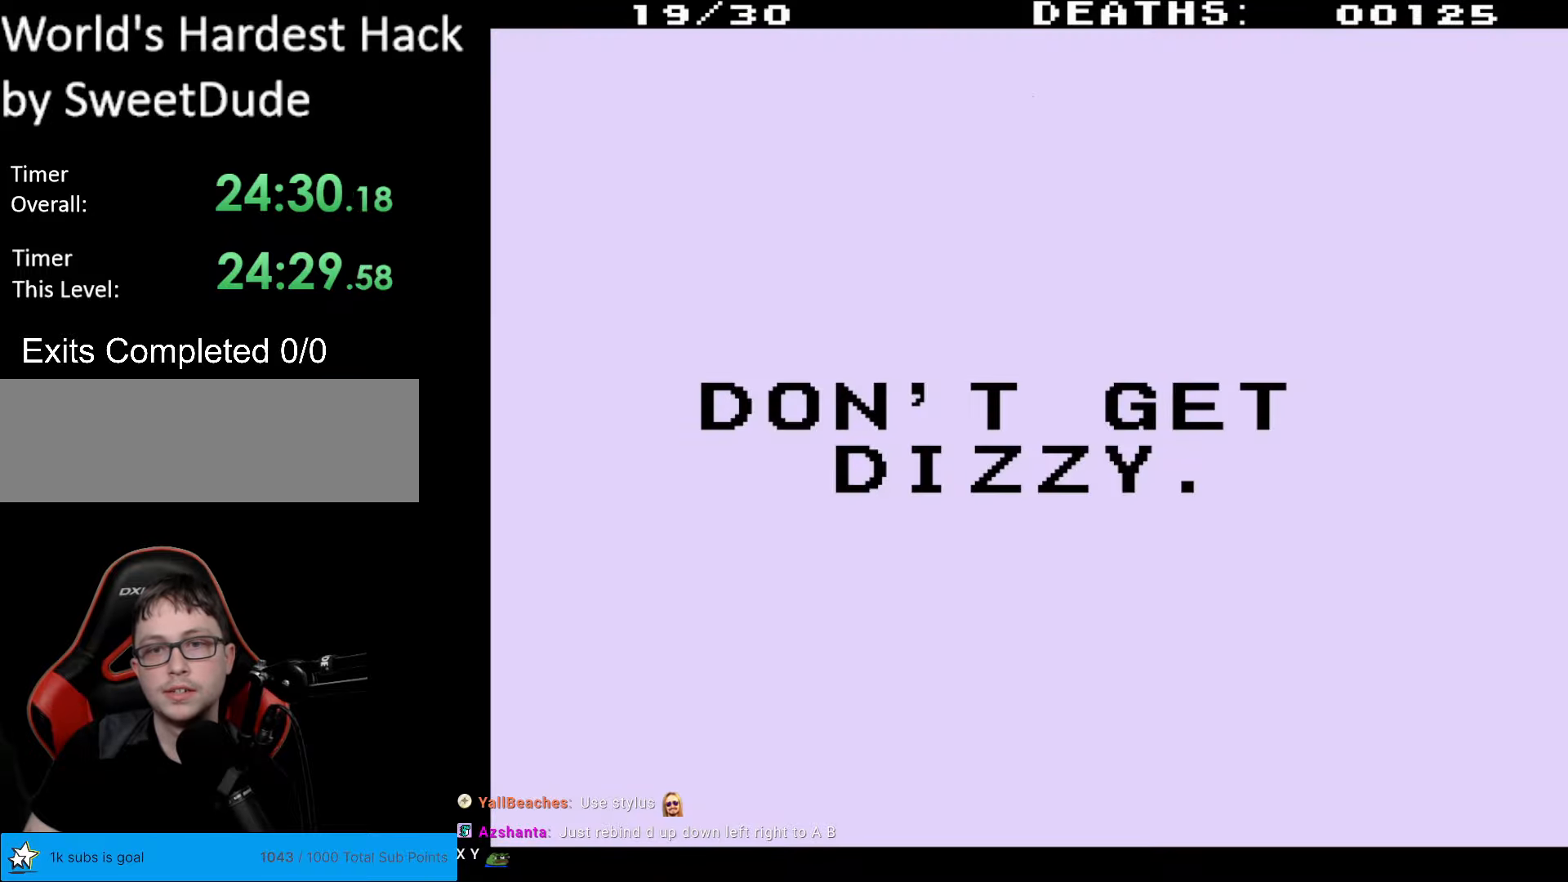
{"buttons": [], "events": []}
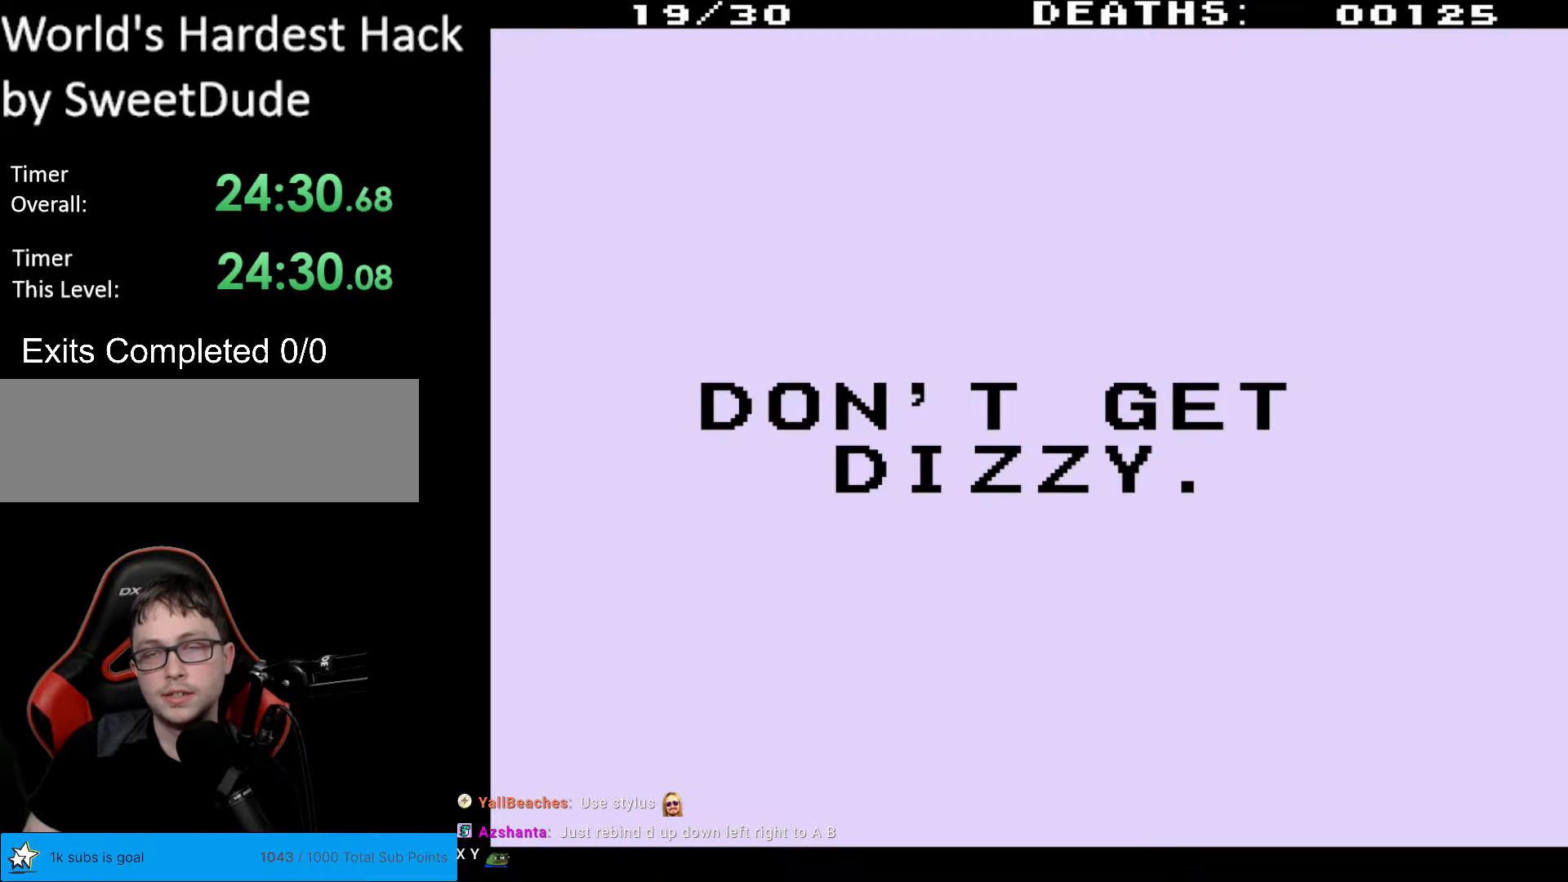
{"buttons": ["B"], "events": [[167, "B", "down"]]}
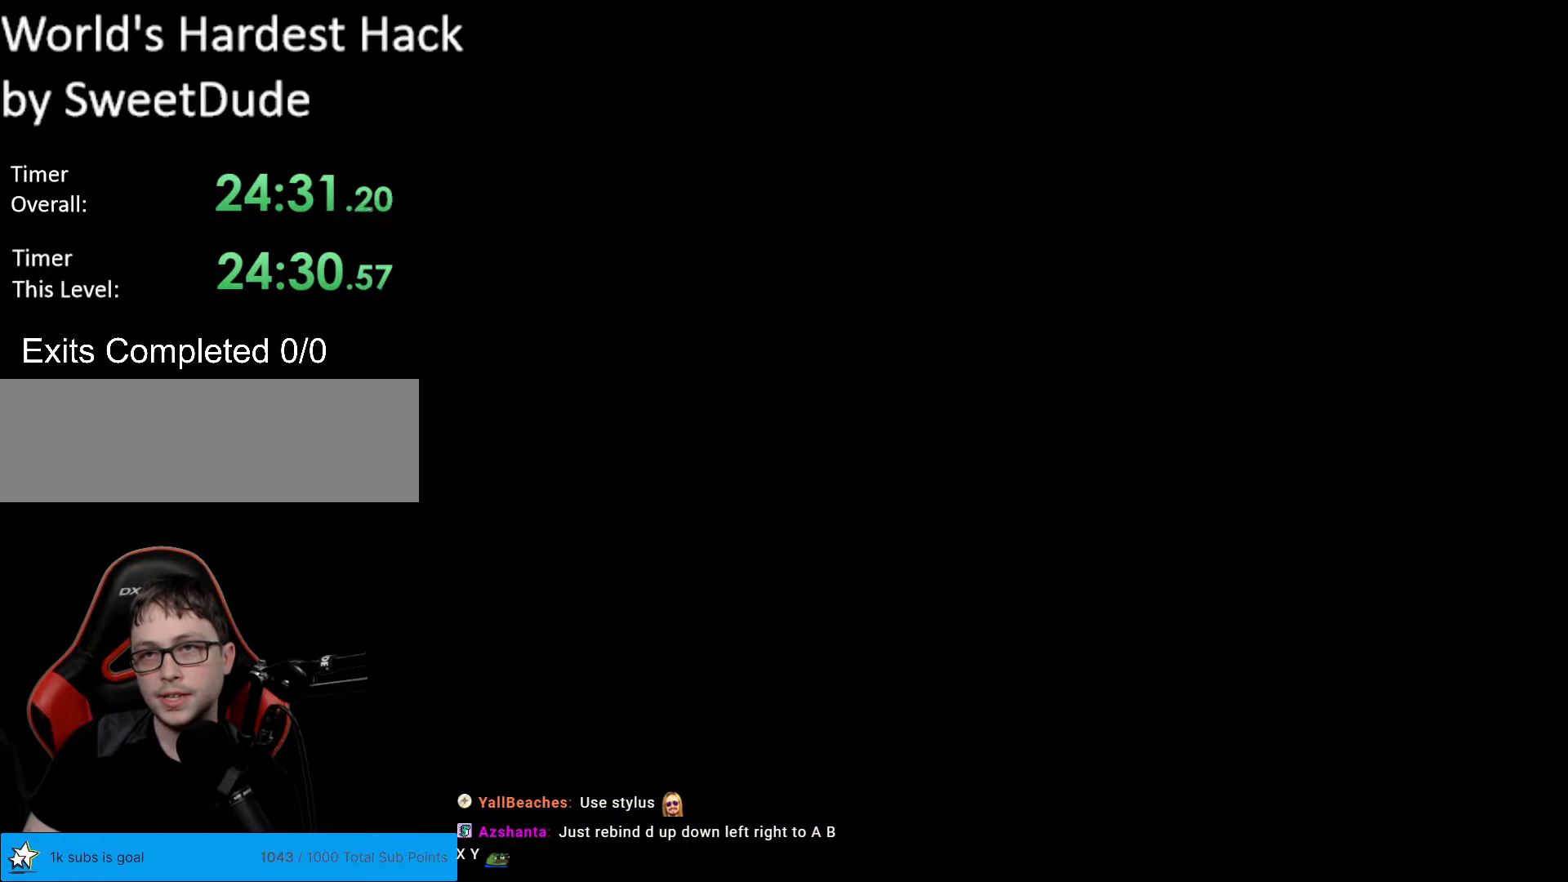
{"buttons": [], "events": [[33, "B", "up"]]}
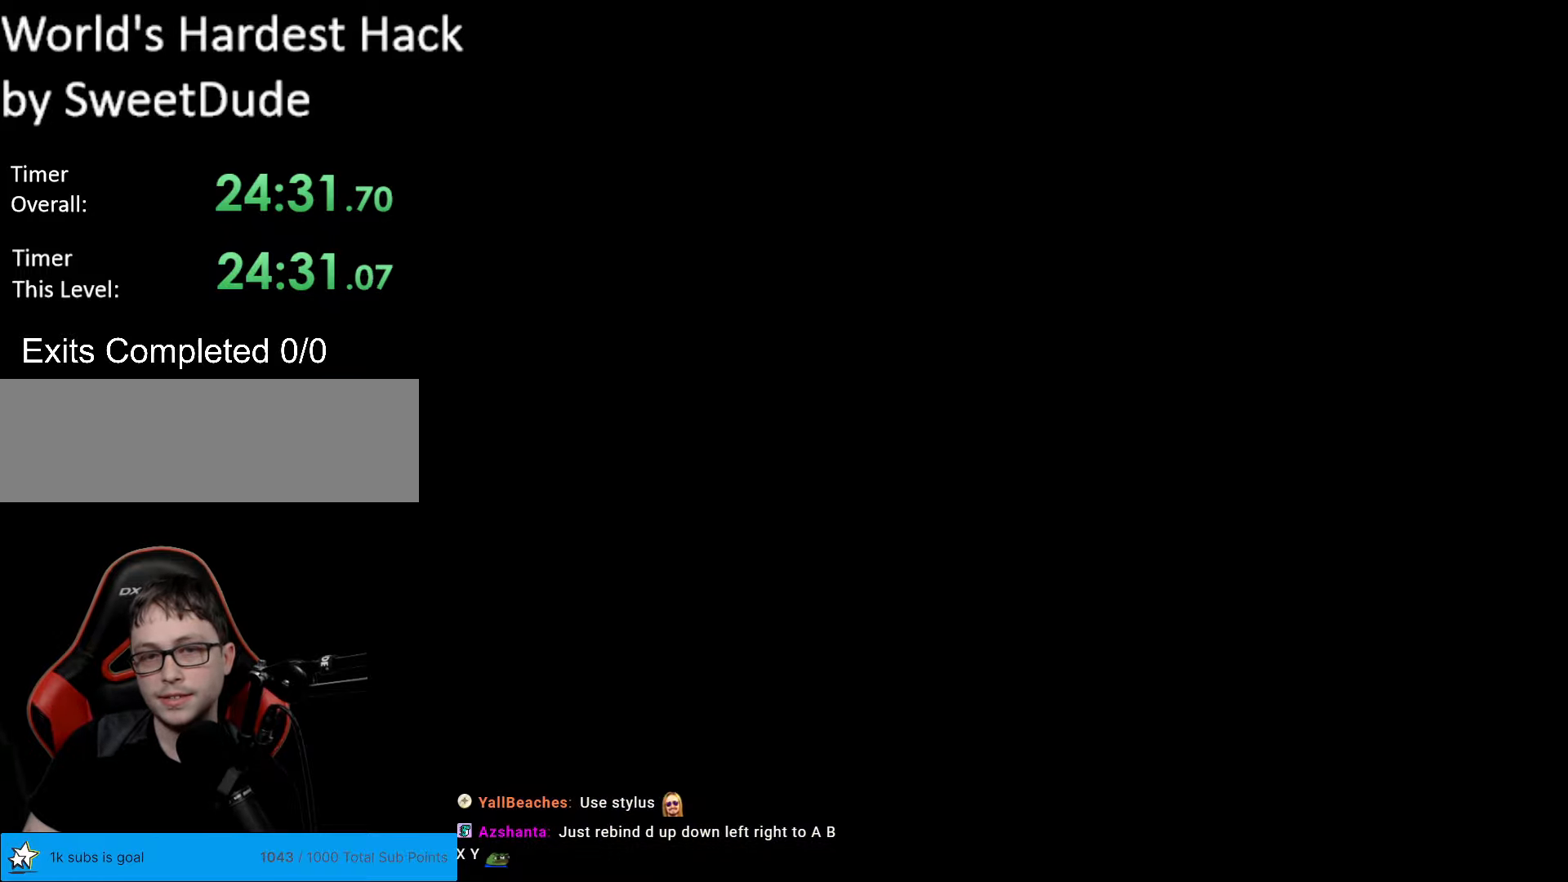
{"buttons": [], "events": []}
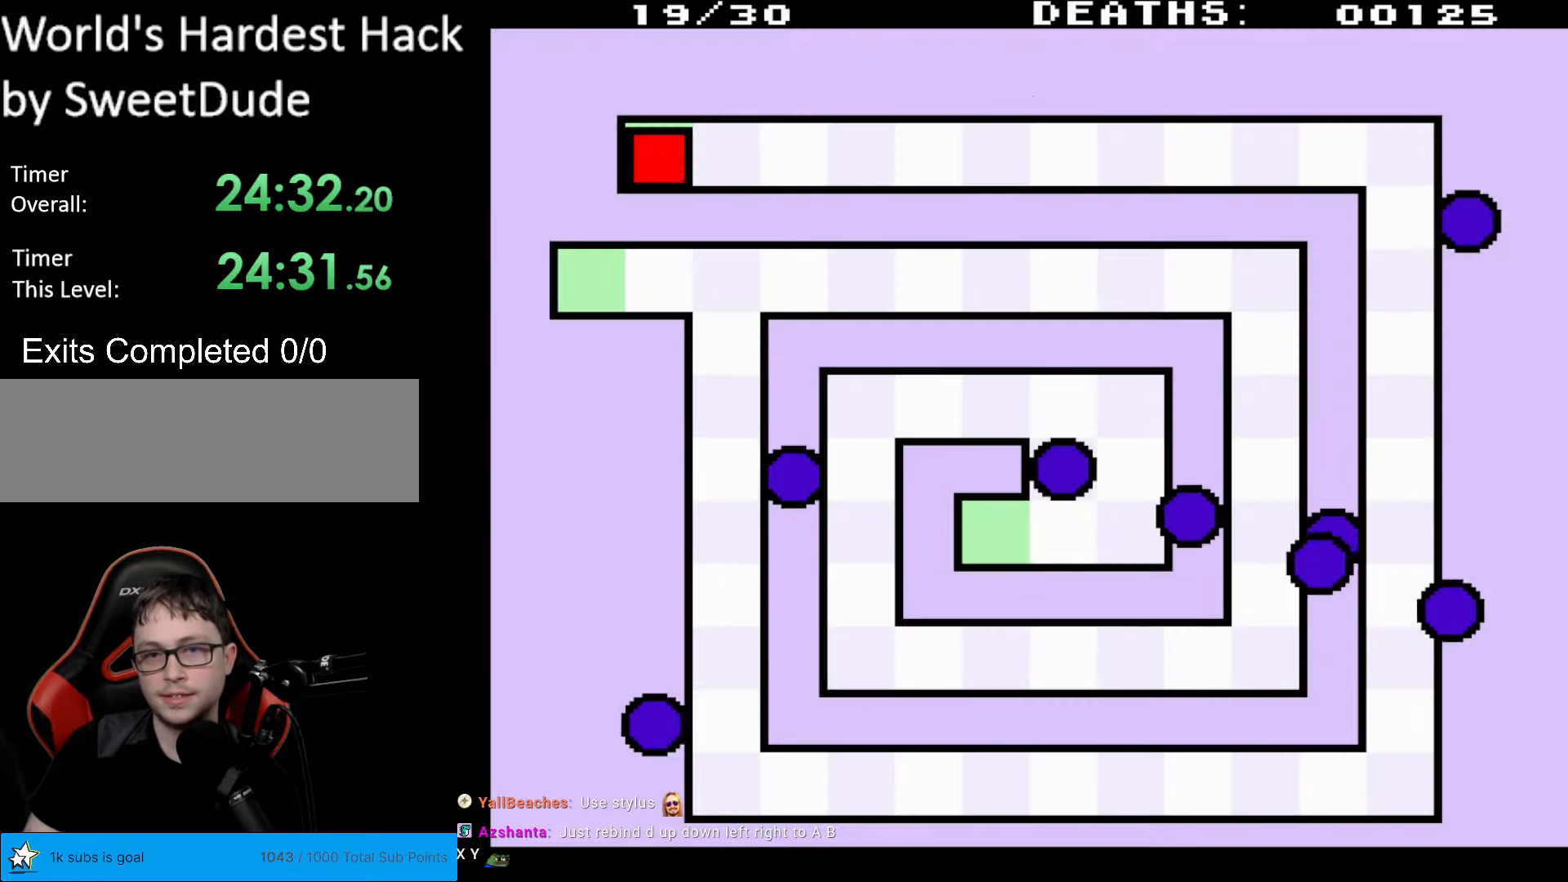
{"buttons": [], "events": []}
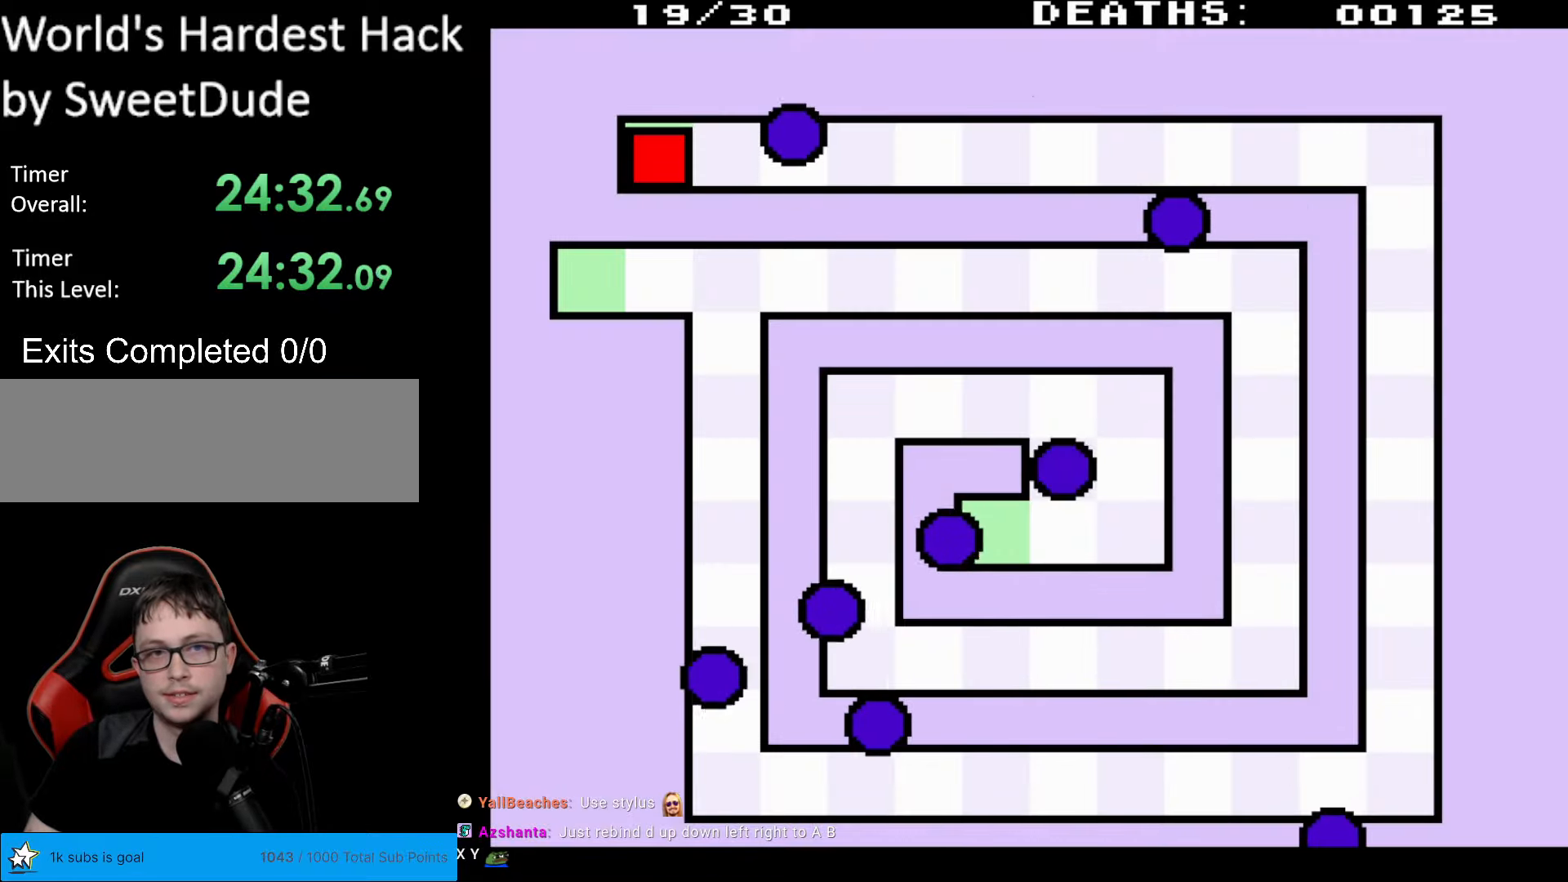
{"buttons": [], "events": []}
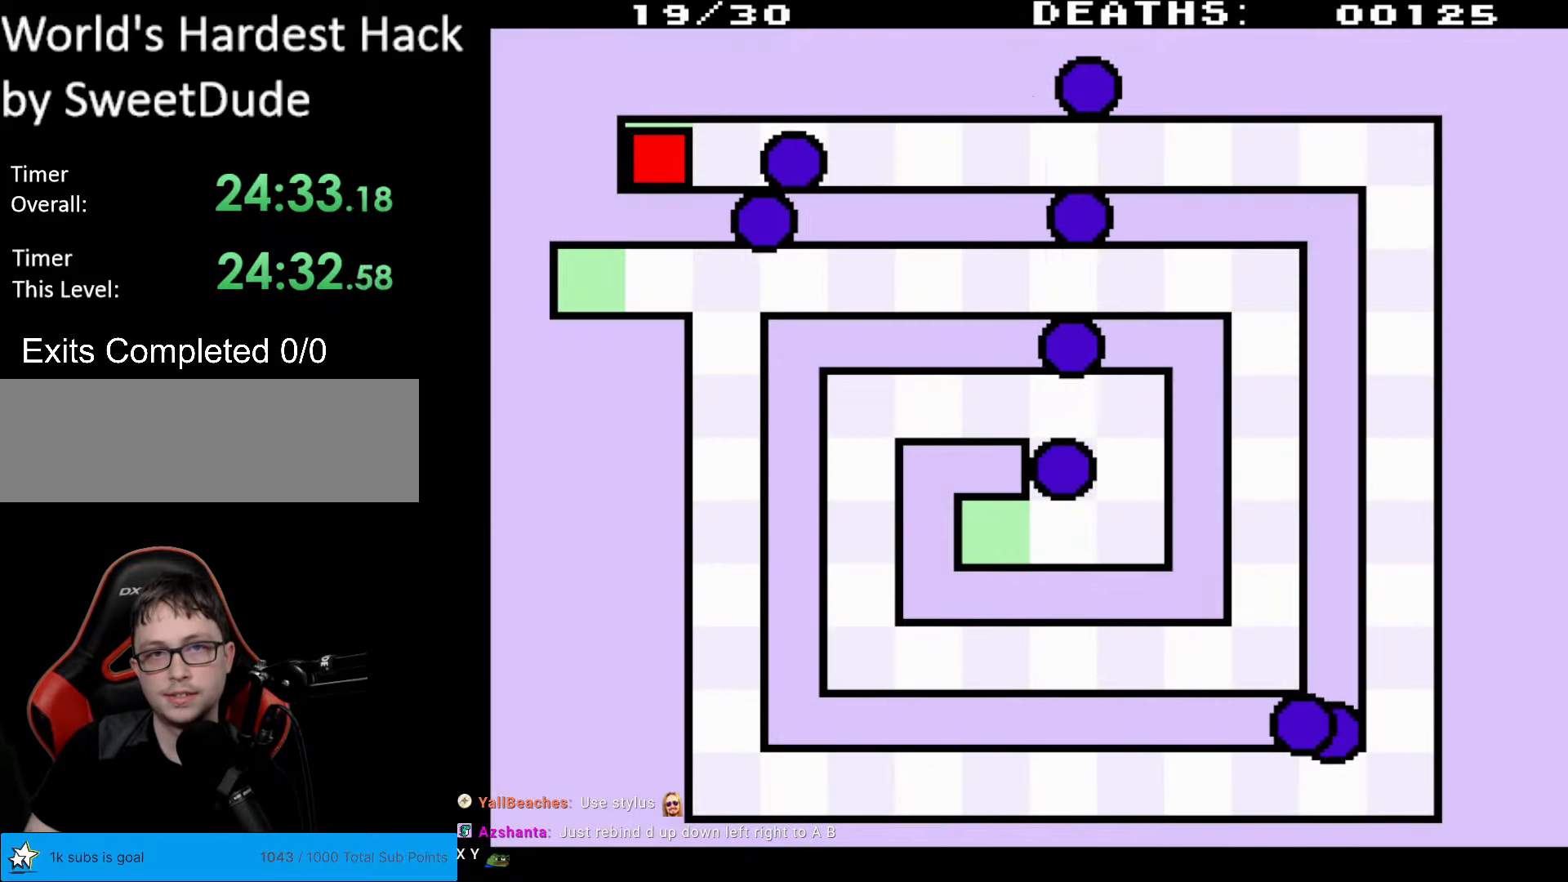
{"buttons": [], "events": []}
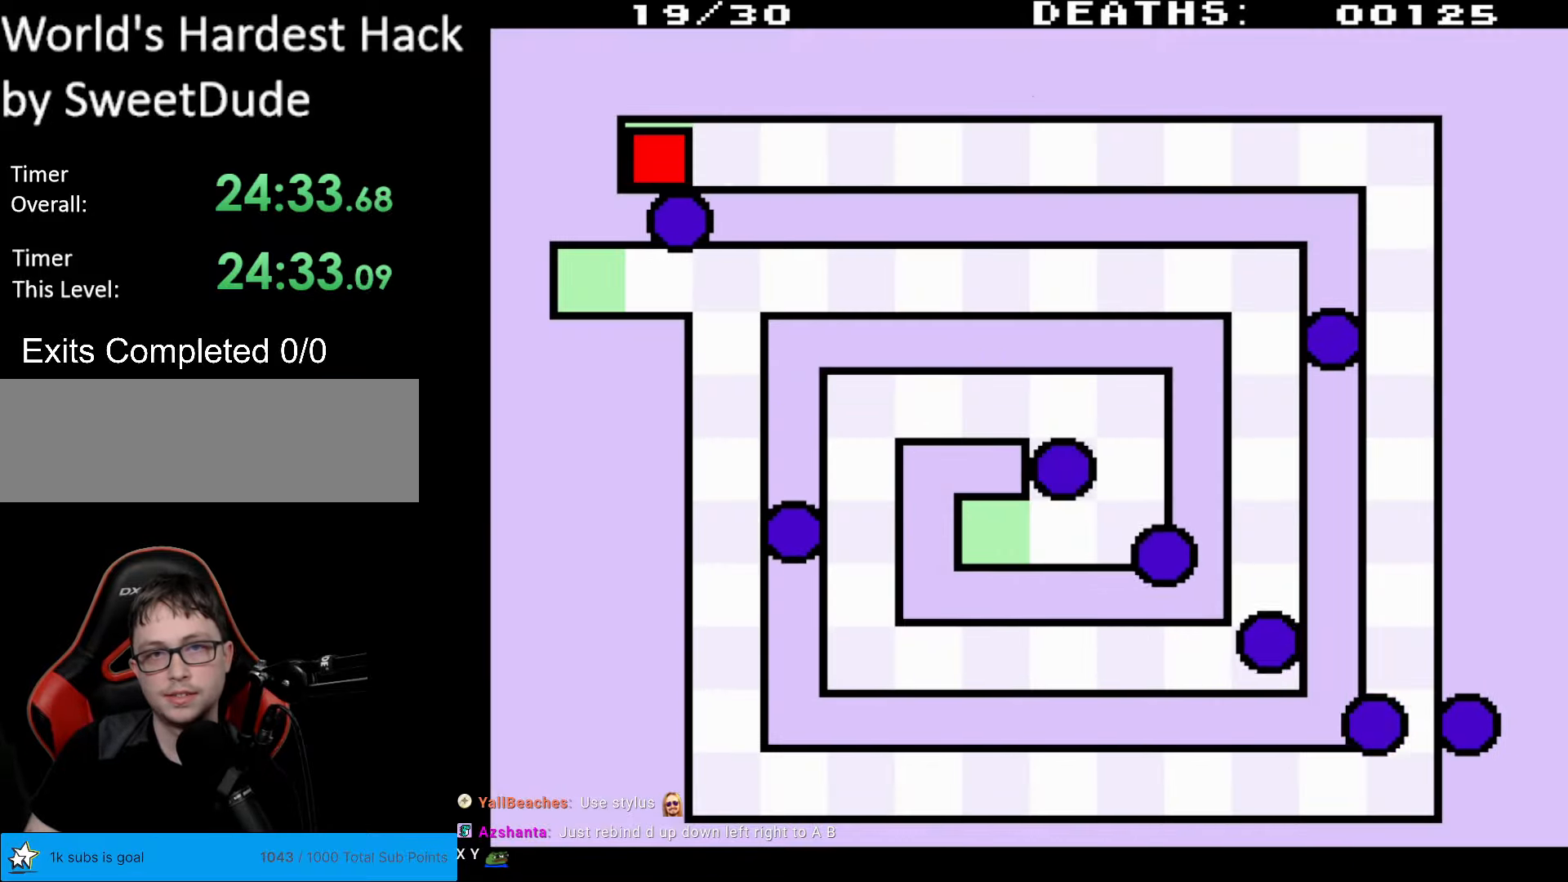
{"buttons": [], "events": []}
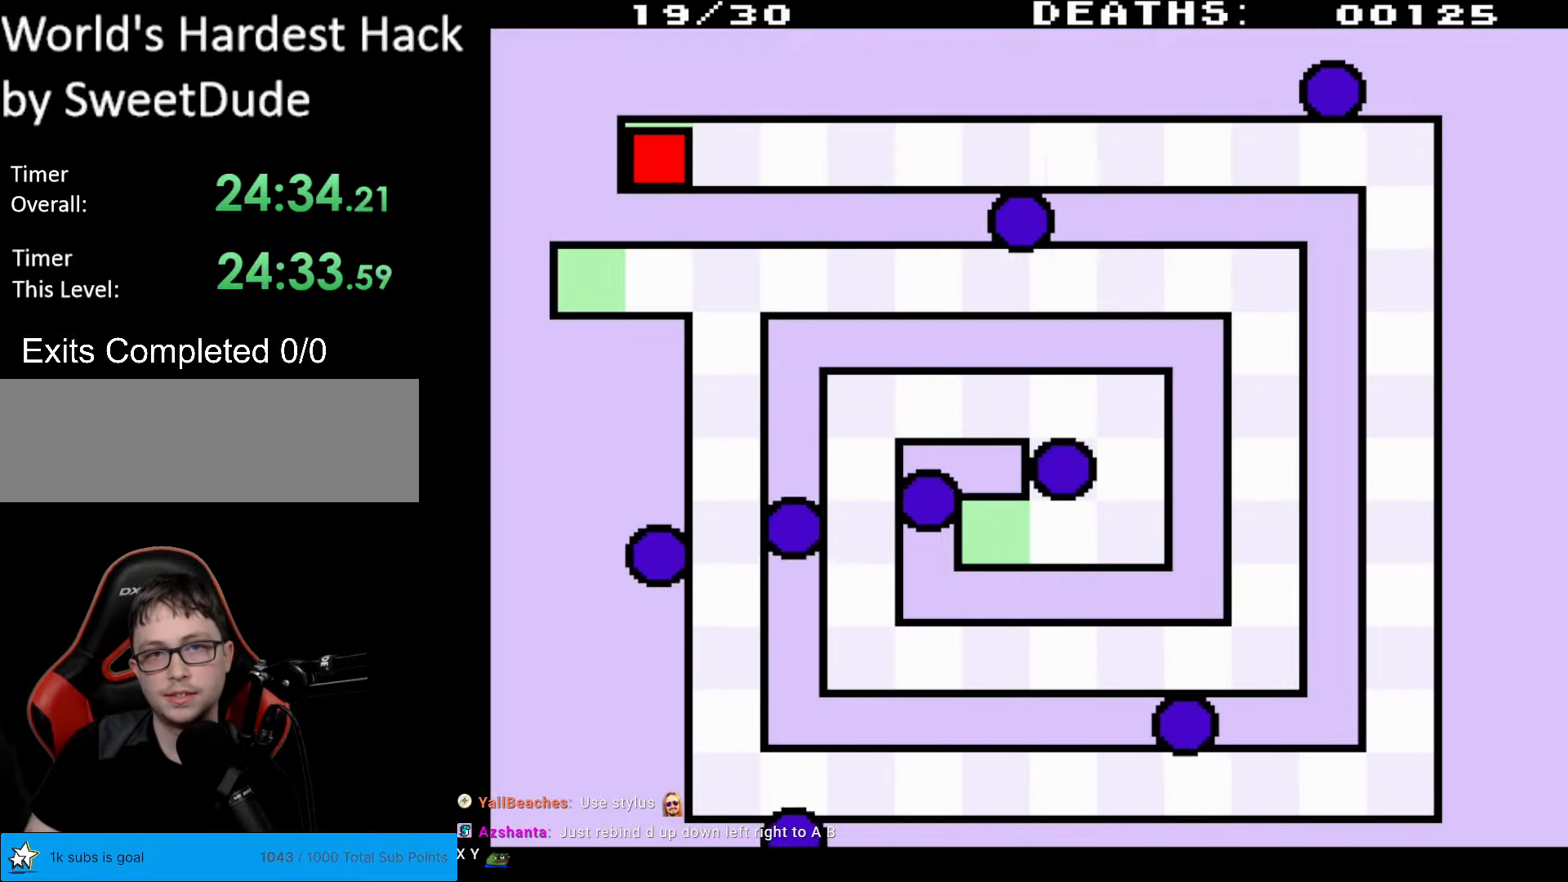
{"buttons": ["DPAD_RIGHT"], "events": [[333, "DPAD_RIGHT", "down"]]}
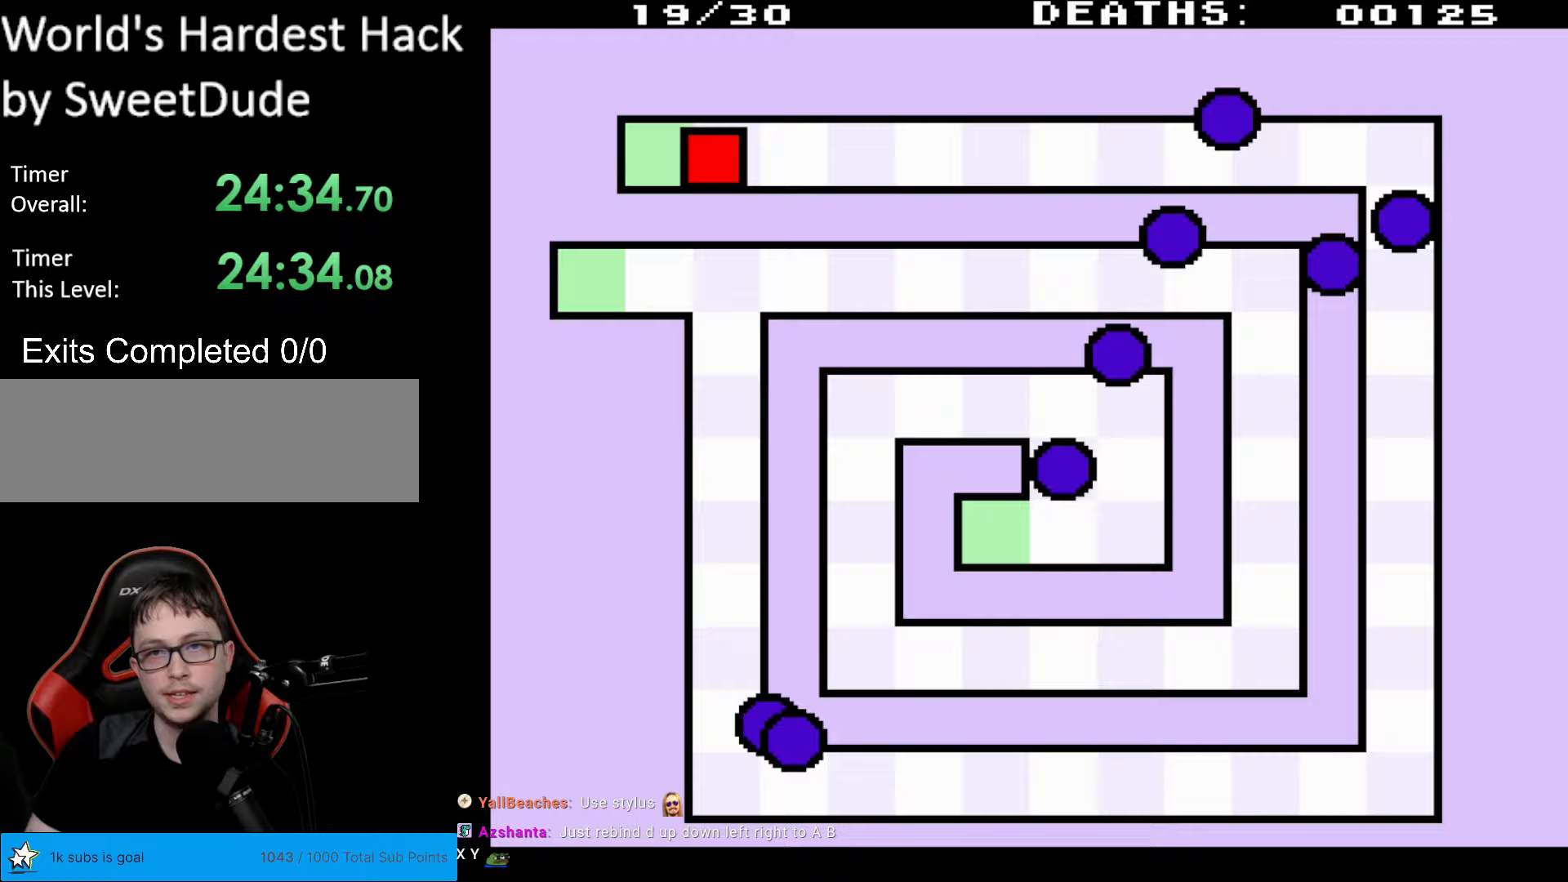
{"buttons": ["DPAD_RIGHT"], "events": []}
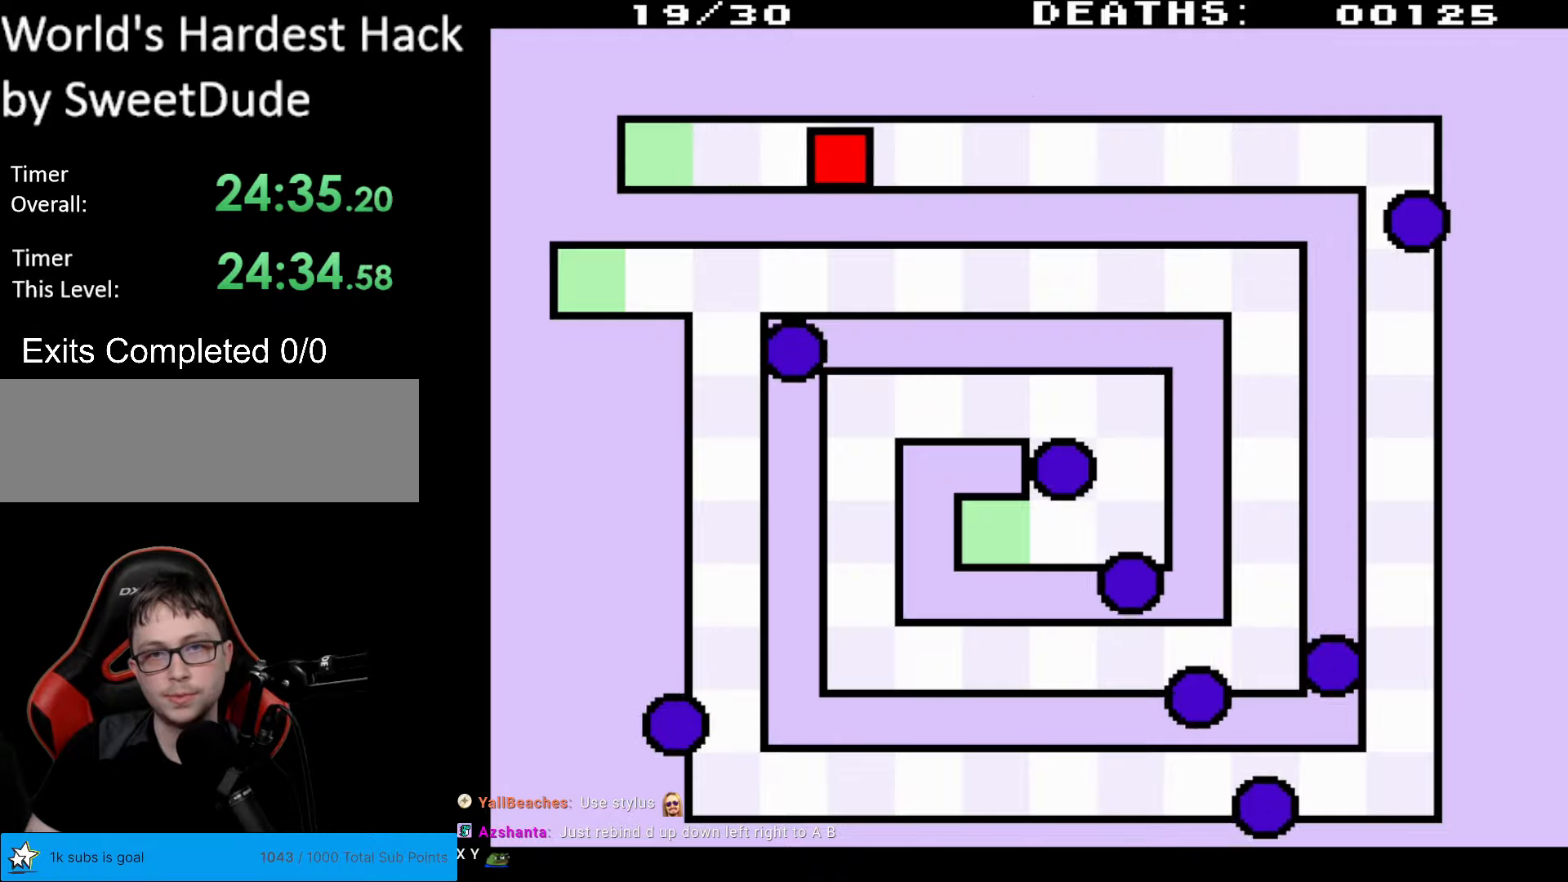
{"buttons": ["DPAD_RIGHT"], "events": []}
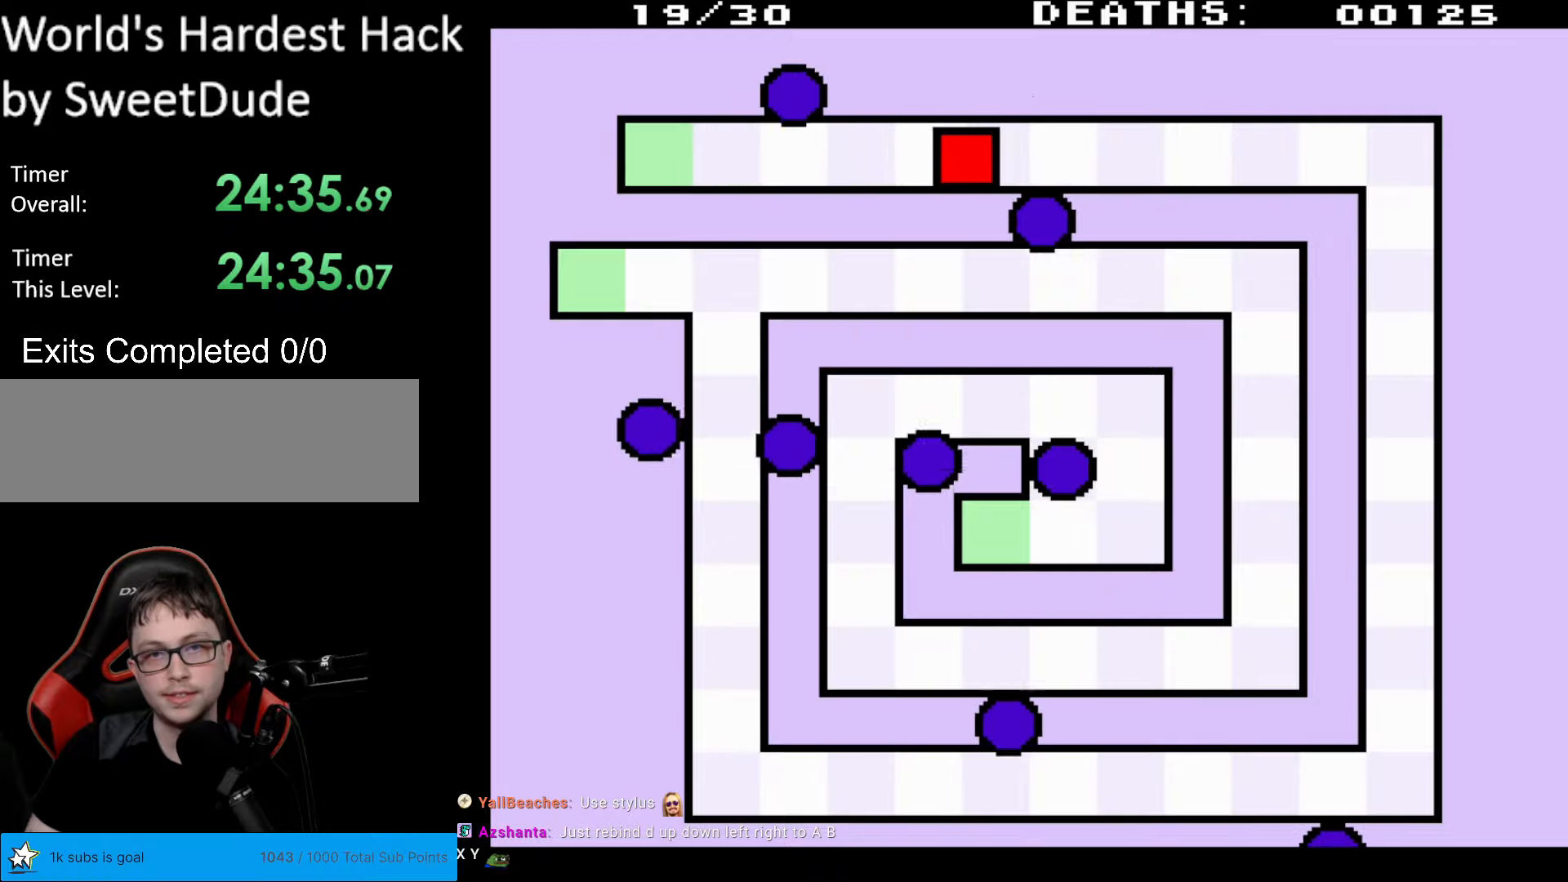
{"buttons": [], "events": [[200, "DPAD_RIGHT", "up"]]}
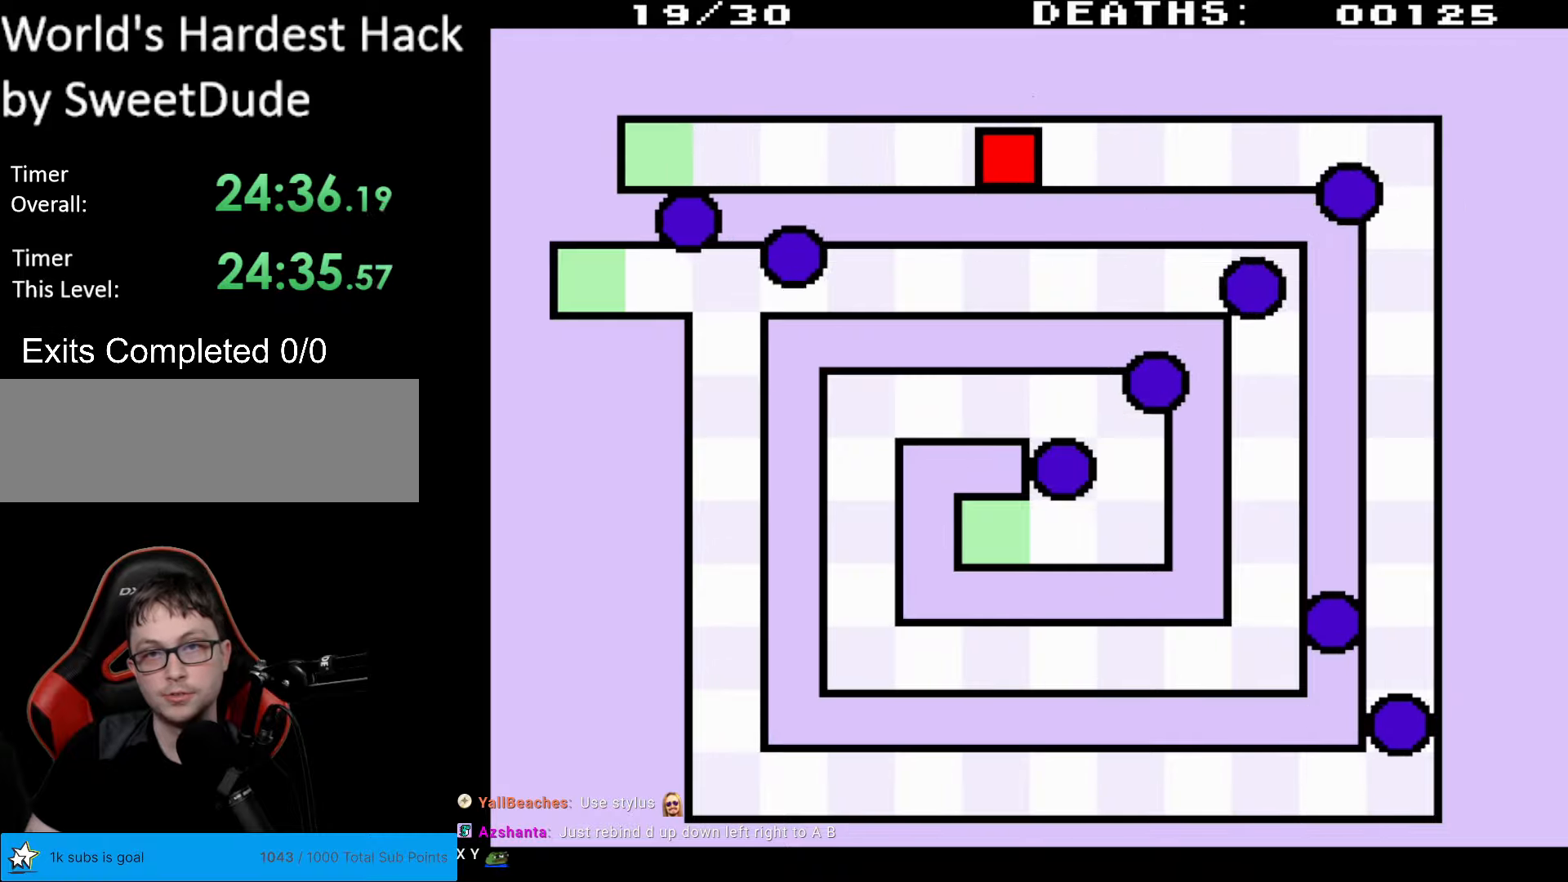
{"buttons": [], "events": []}
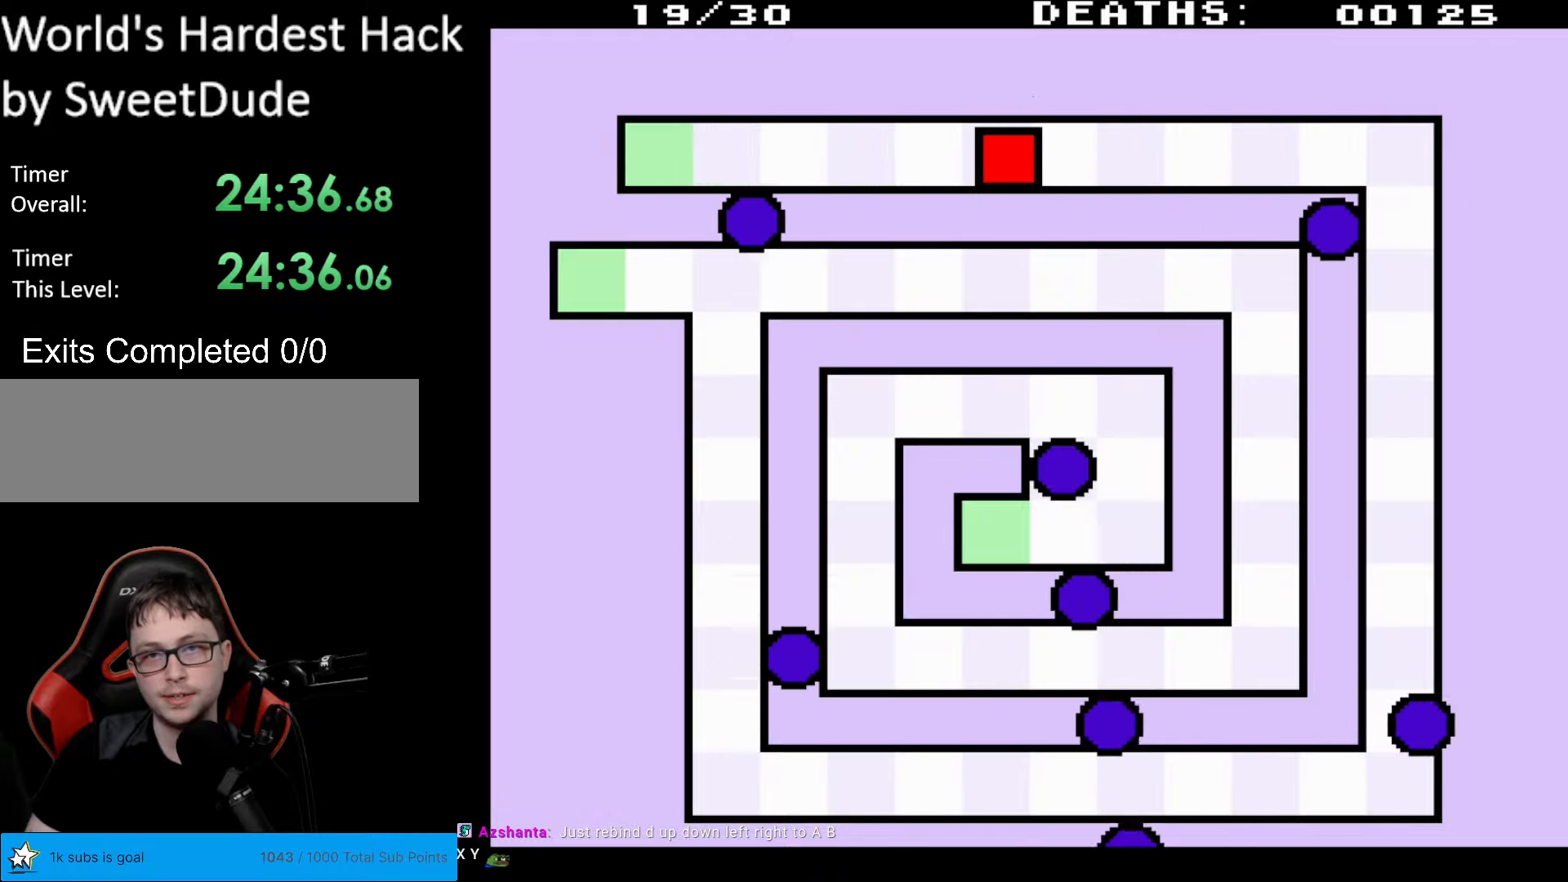
{"buttons": [], "events": []}
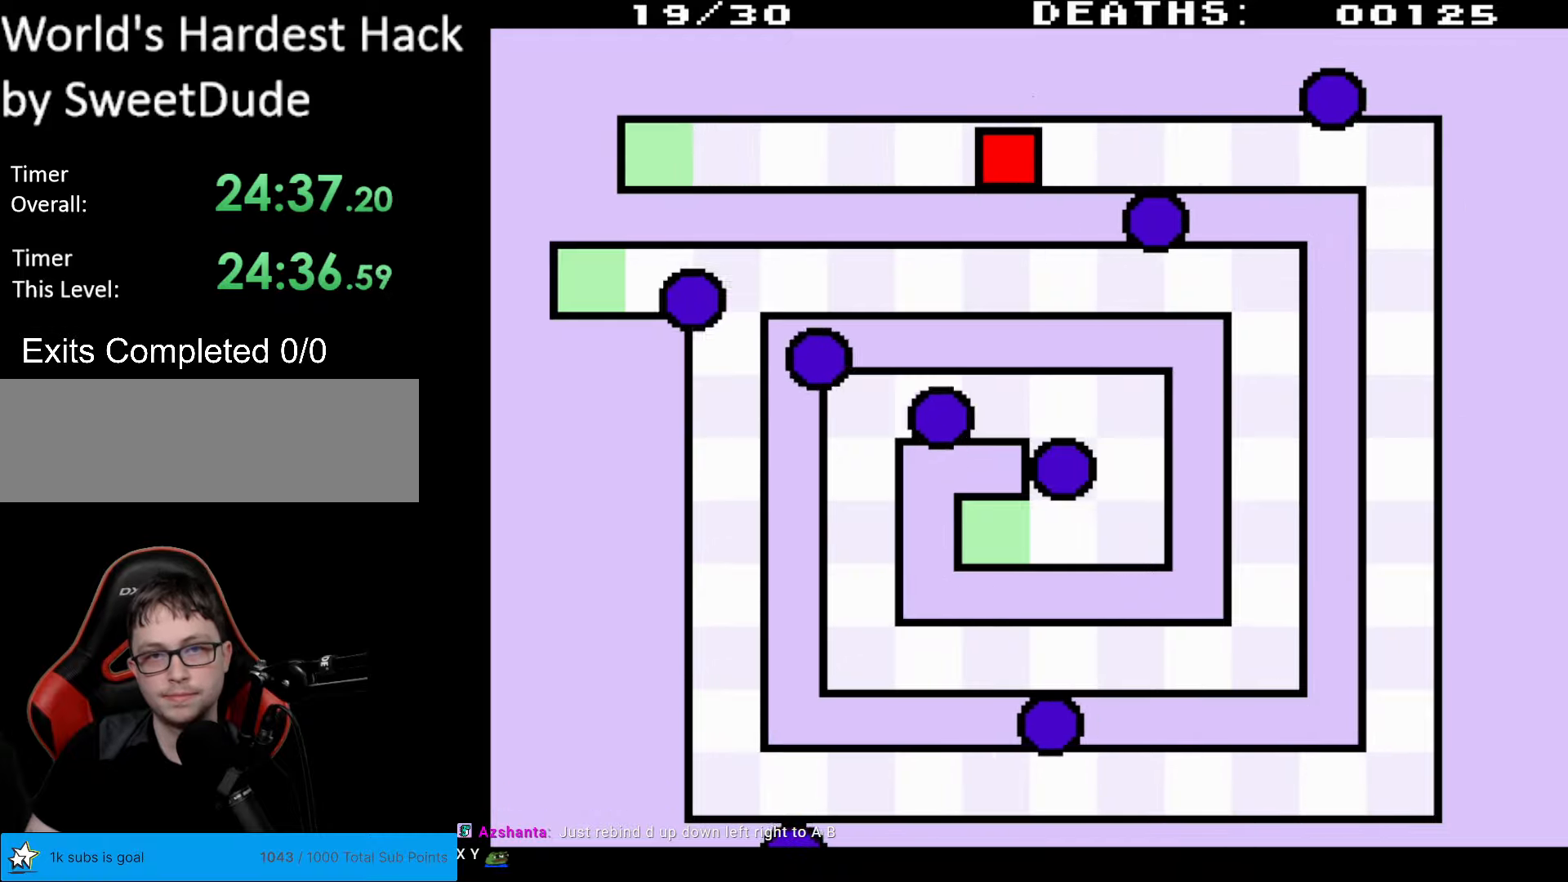
{"buttons": [], "events": []}